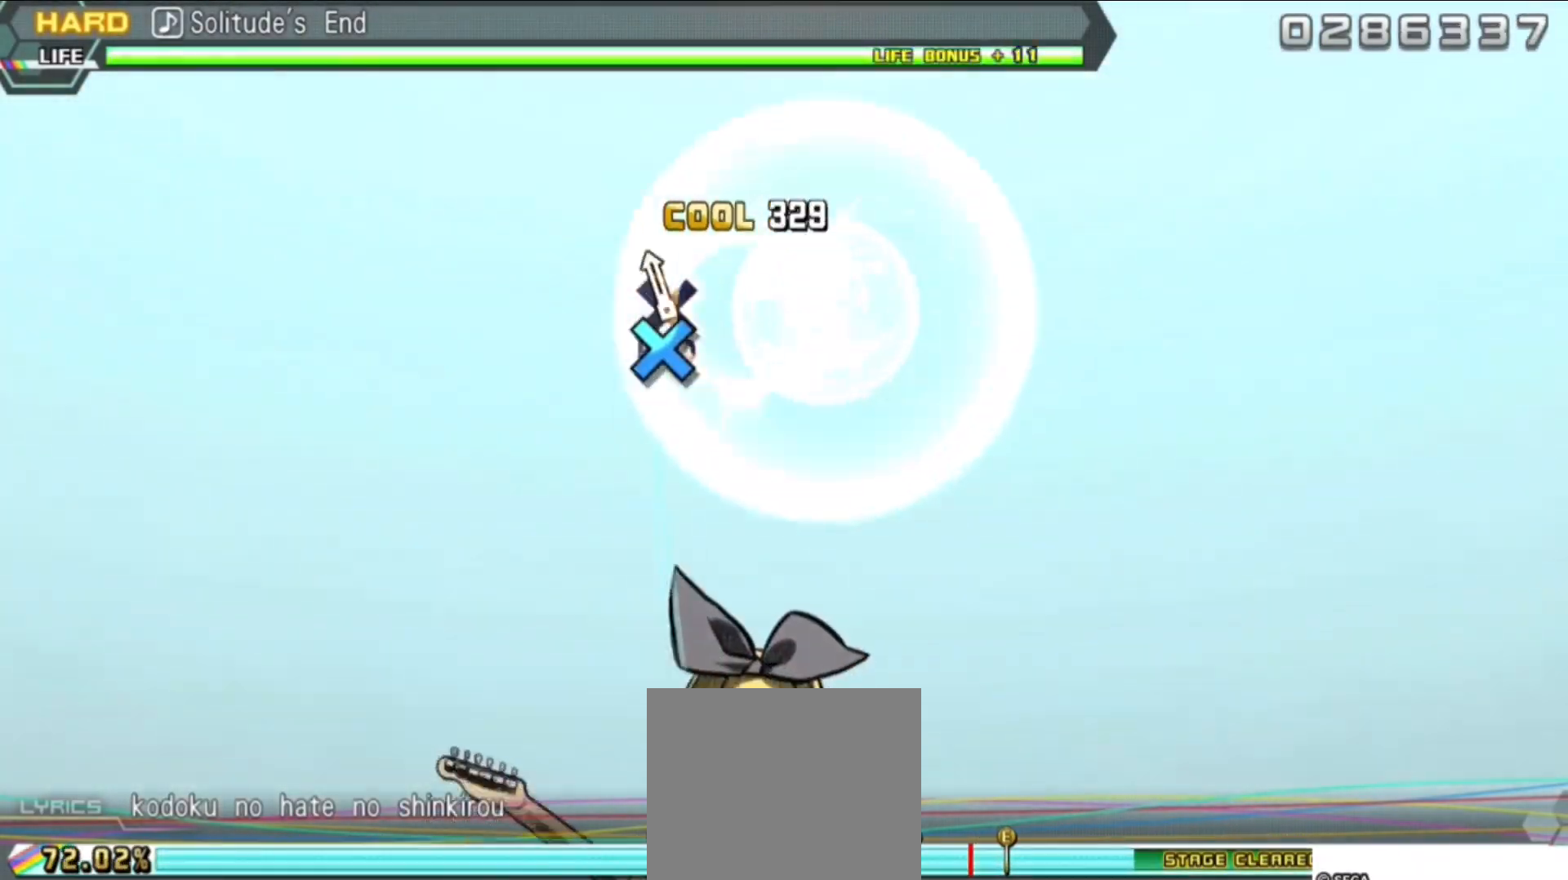
Gameplay with a controller (PlayStation layout); each line is a JSON object with the inputs held at the frame after it. "events" lists button and stick changes between this image and that frame as [ms after this image, input, new state], when the widget could be followed in between. Not read: left_stick right_stick.
{"buttons": ["DPAD_DOWN"], "events": []}
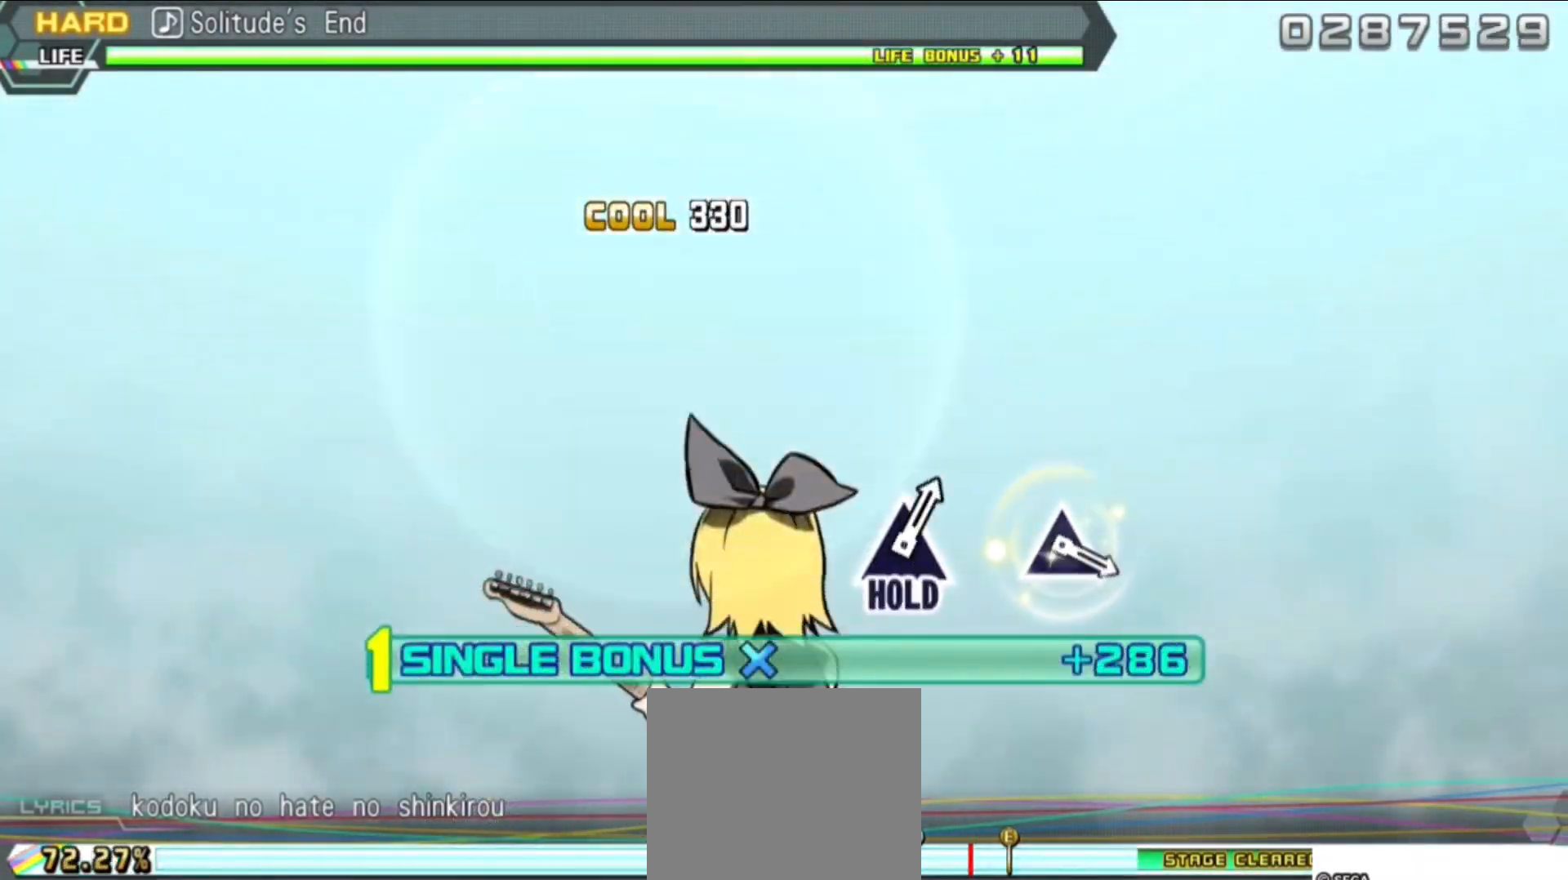
{"buttons": ["DPAD_DOWN"], "events": []}
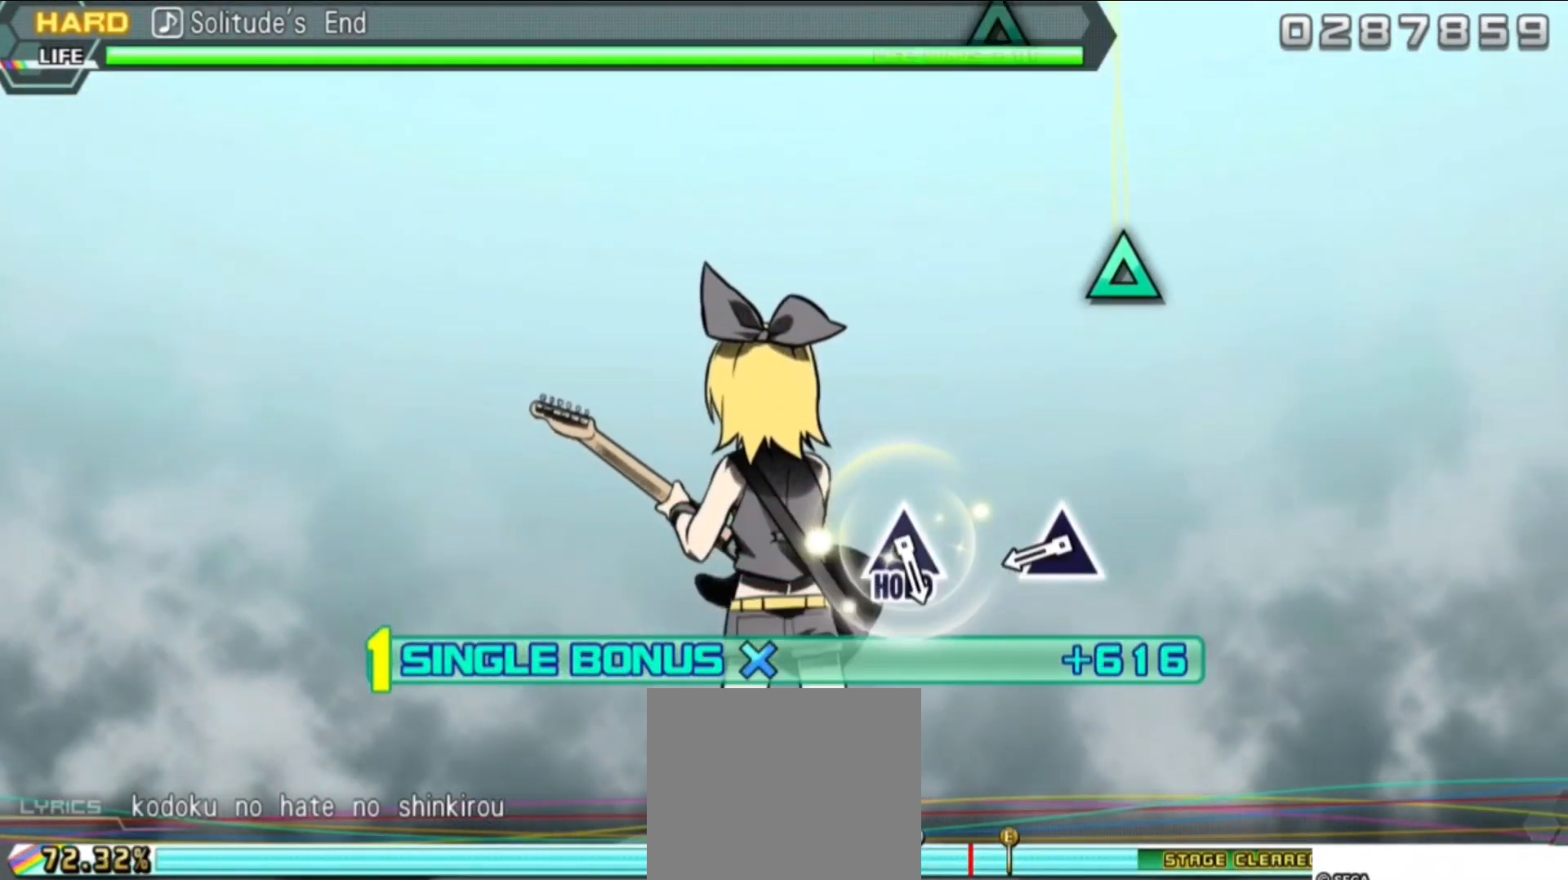
{"buttons": ["DPAD_DOWN"], "events": [[300, "TRIANGLE", "down"], [433, "TRIANGLE", "up"]]}
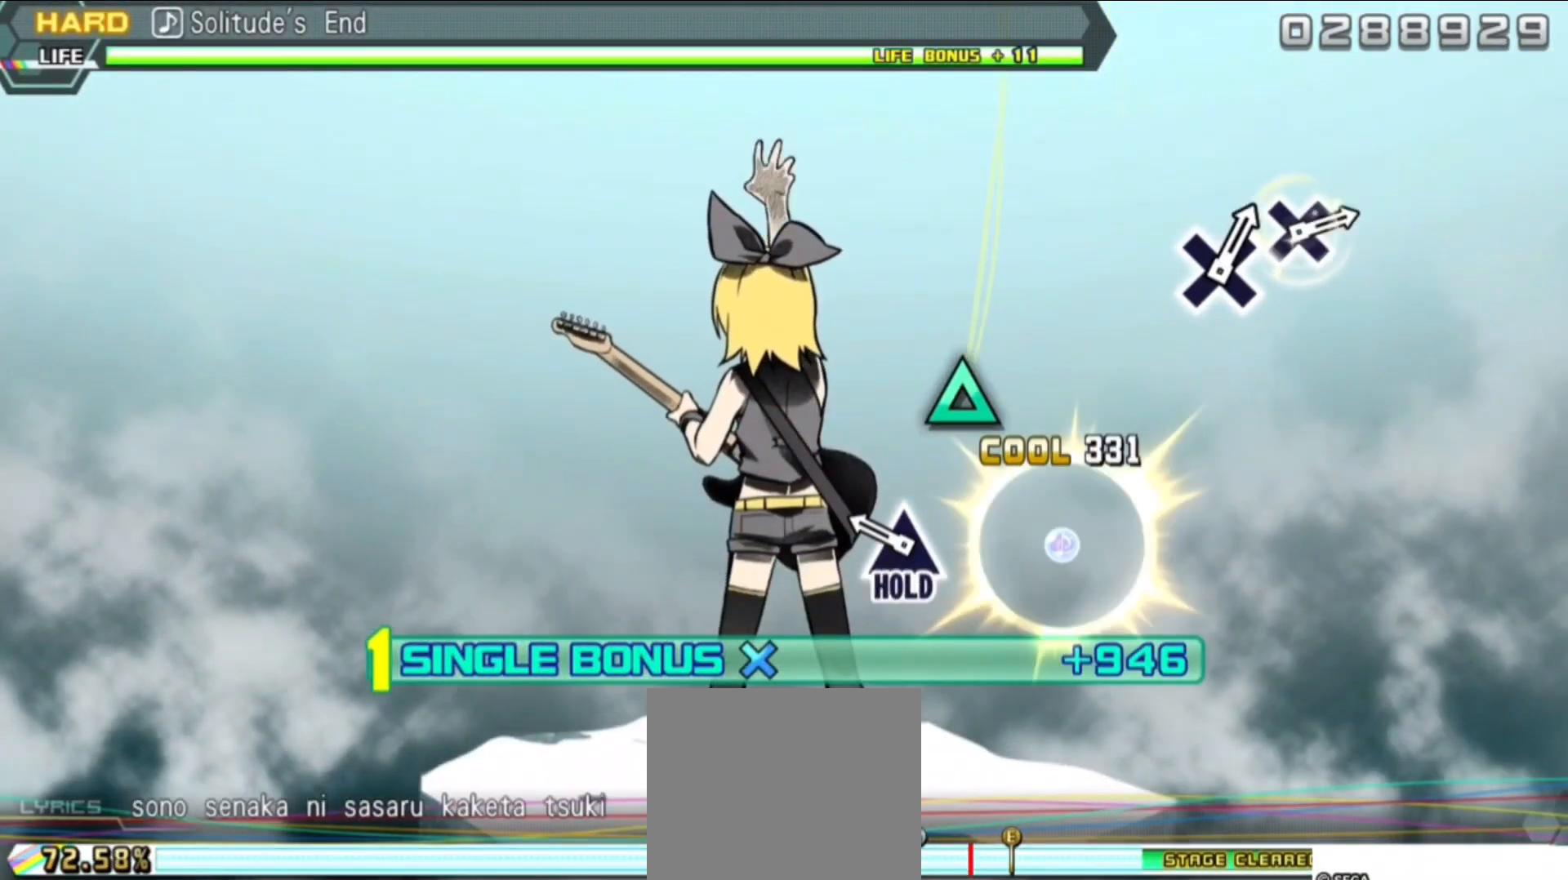
{"buttons": ["TRIANGLE", "DPAD_DOWN"], "events": [[133, "TRIANGLE", "down"]]}
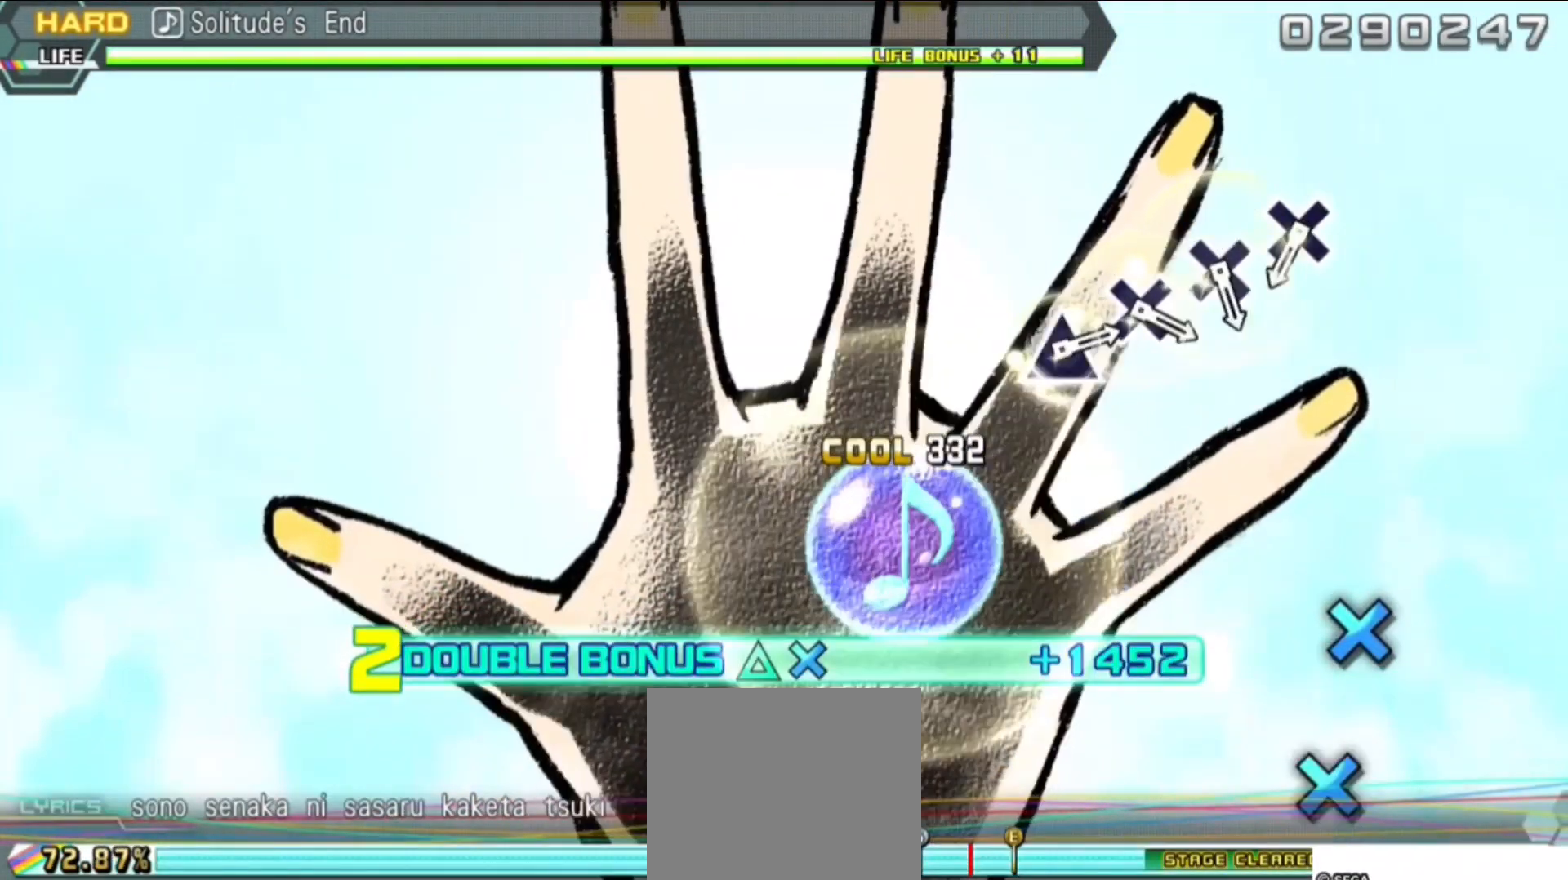
{"buttons": ["CROSS"], "events": [[300, "TRIANGLE", "up"], [333, "DPAD_DOWN", "up"], [417, "CROSS", "down"]]}
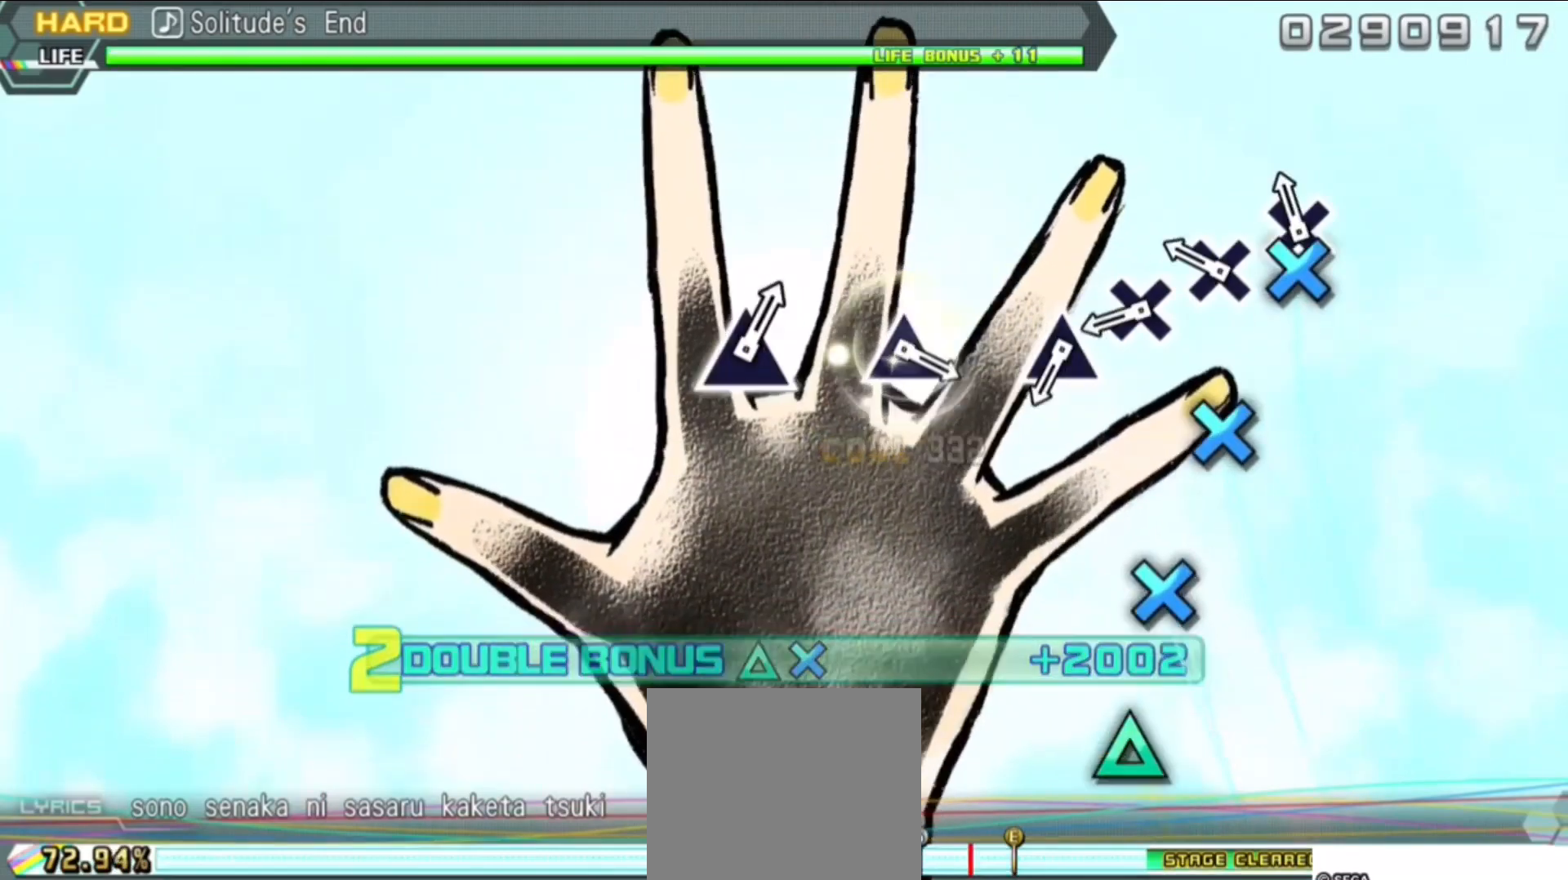
{"buttons": ["TRIANGLE"], "events": [[33, "CROSS", "up"], [117, "CROSS", "down"], [233, "CROSS", "up"], [283, "CROSS", "down"], [400, "CROSS", "up"], [450, "TRIANGLE", "down"]]}
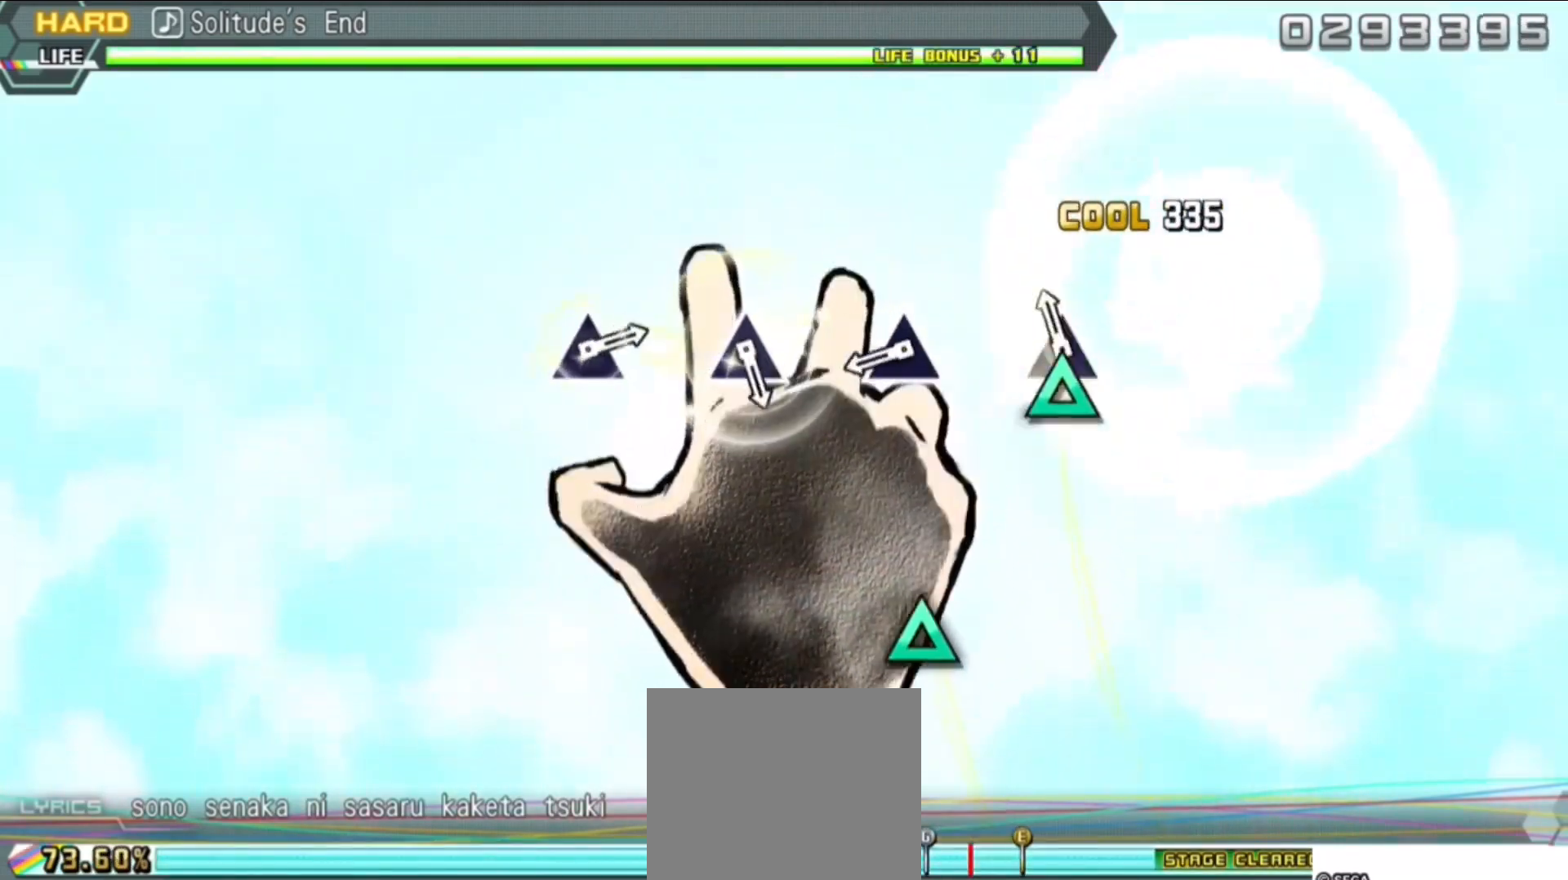
{"buttons": [], "events": [[83, "TRIANGLE", "up"], [283, "TRIANGLE", "down"], [417, "TRIANGLE", "up"]]}
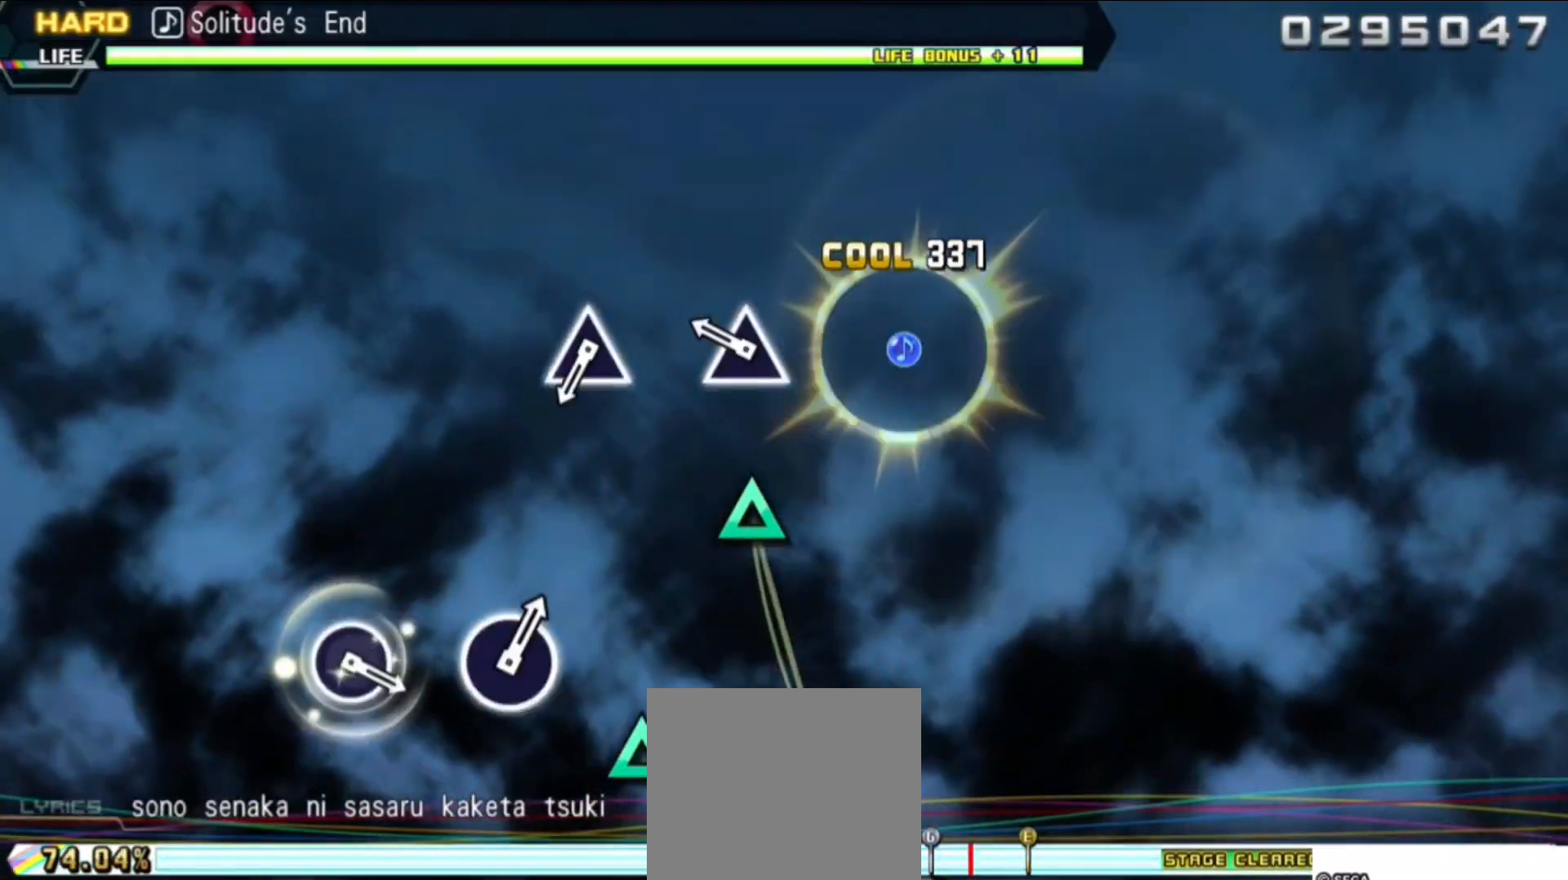
{"buttons": ["TRIANGLE"], "events": [[117, "TRIANGLE", "down"], [267, "TRIANGLE", "up"], [450, "TRIANGLE", "down"]]}
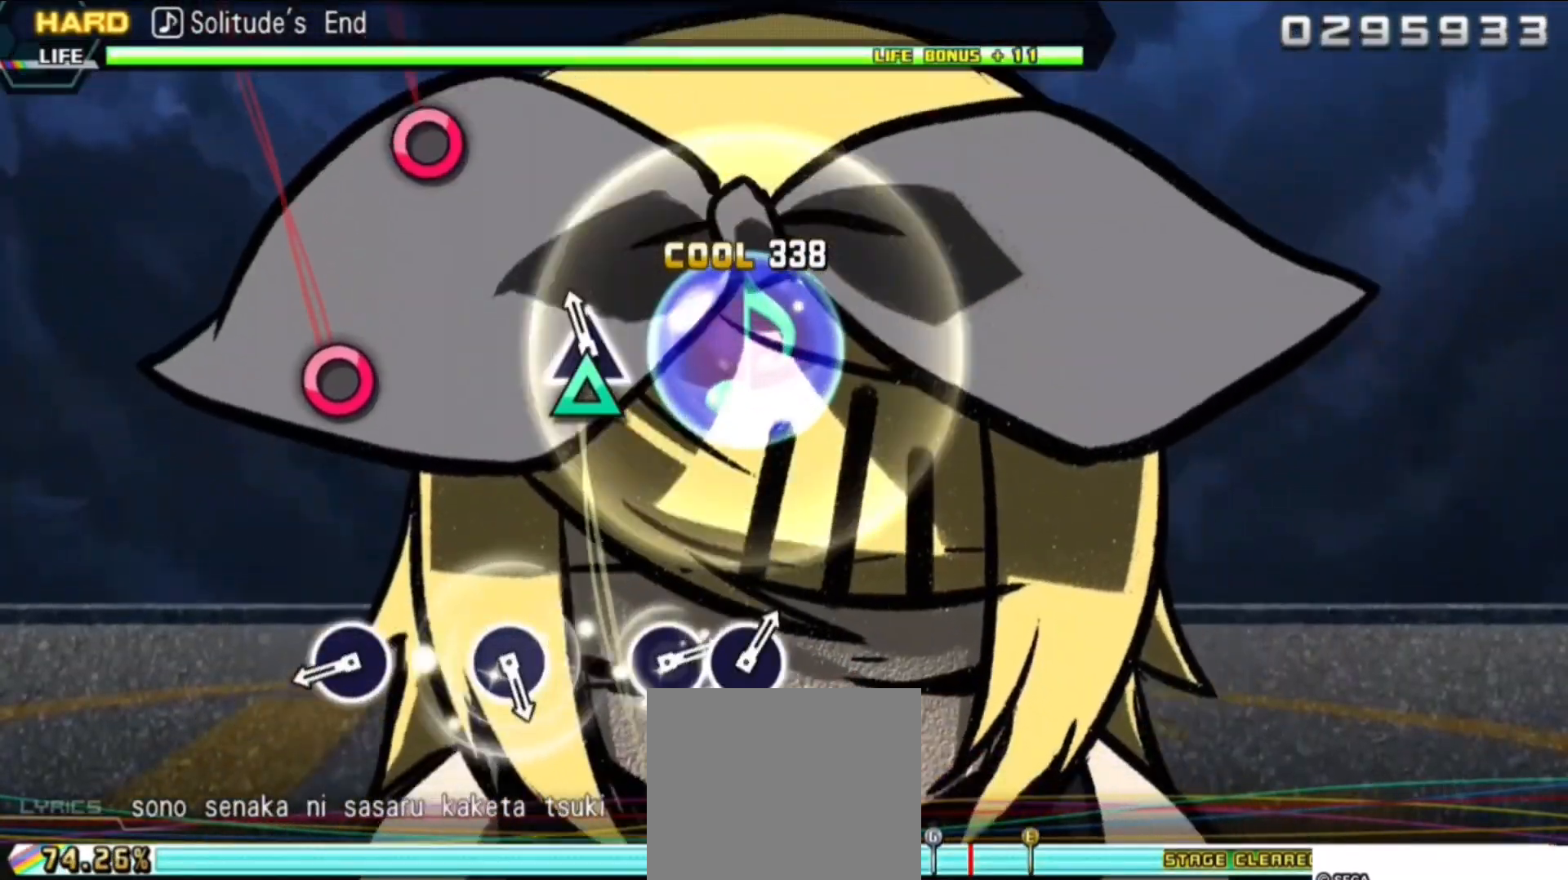
{"buttons": [], "events": [[100, "TRIANGLE", "up"], [317, "CIRCLE", "down"], [417, "CIRCLE", "up"]]}
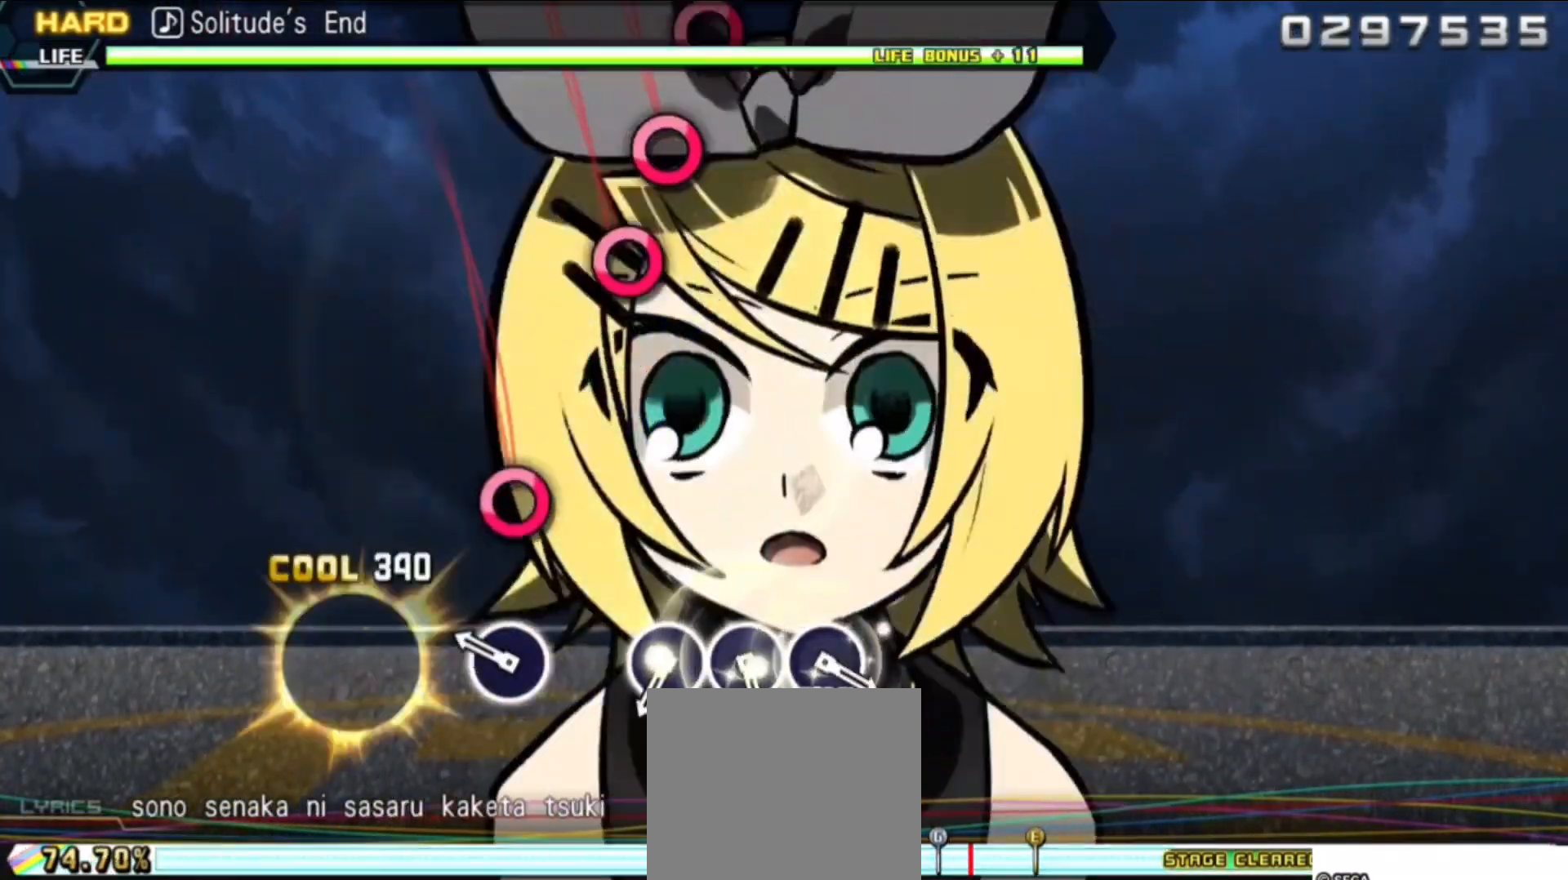
{"buttons": ["CIRCLE"], "events": [[133, "CIRCLE", "down"], [267, "CIRCLE", "up"], [467, "CIRCLE", "down"]]}
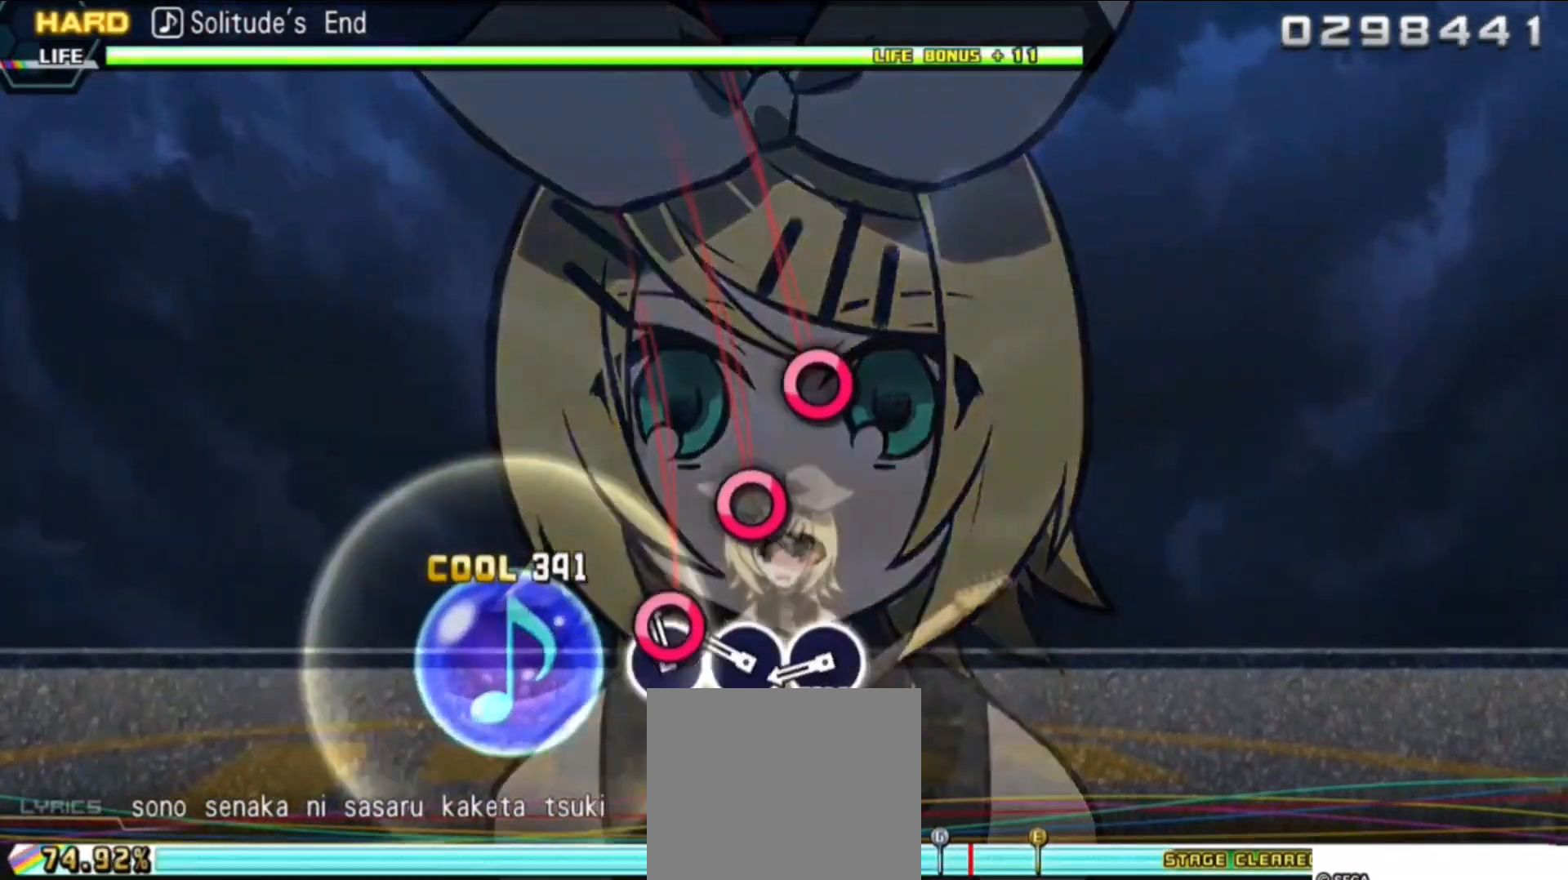
{"buttons": ["DPAD_RIGHT"], "events": [[67, "CIRCLE", "up"], [117, "CIRCLE", "down"], [267, "CIRCLE", "up"], [267, "DPAD_RIGHT", "down"]]}
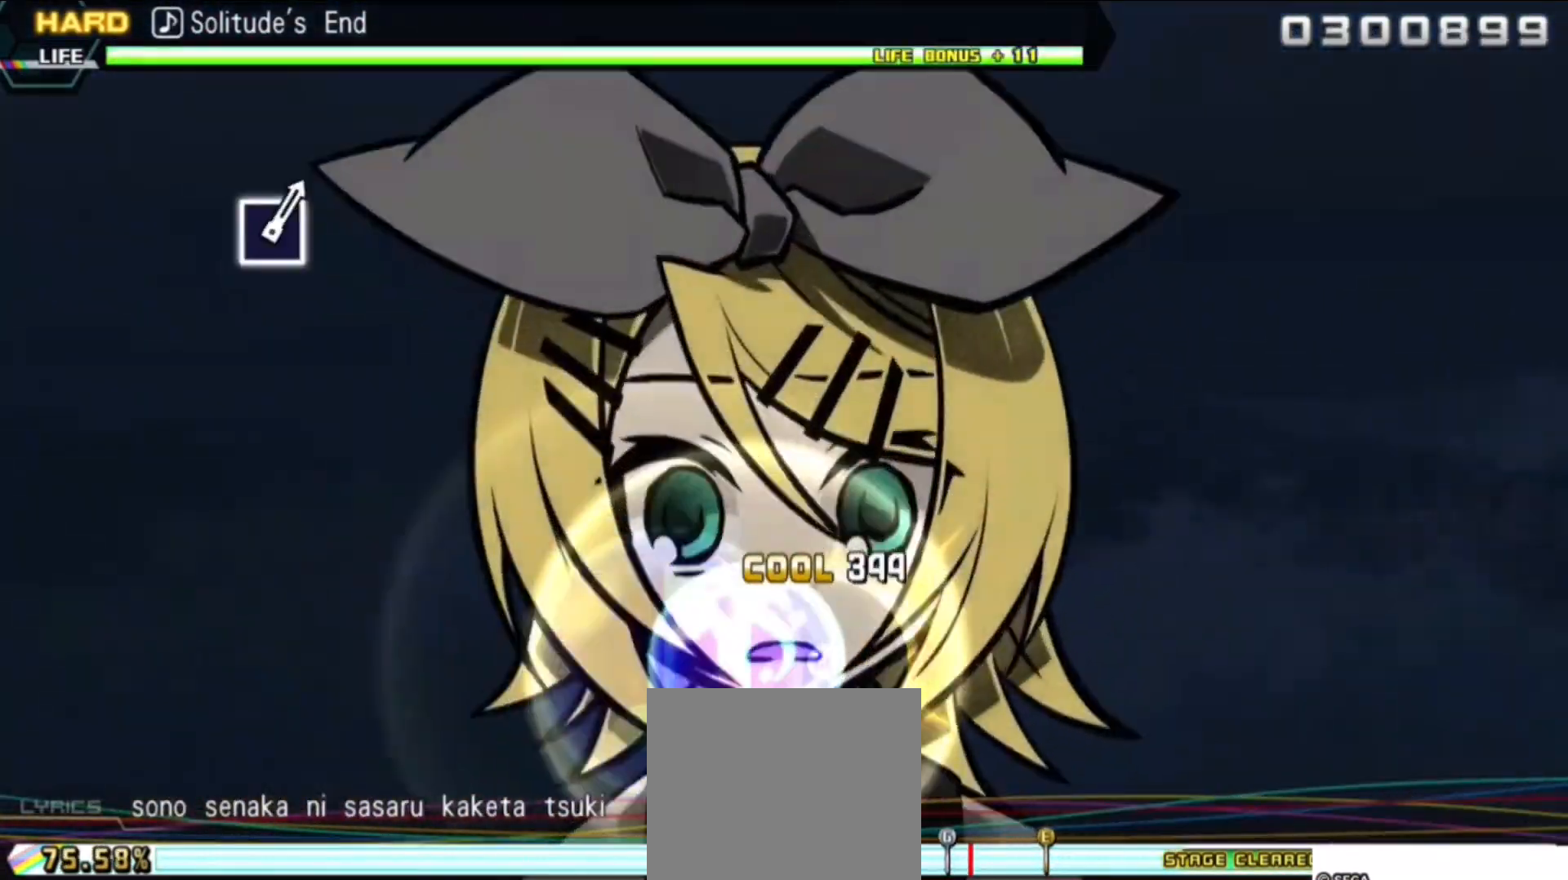
{"buttons": ["DPAD_RIGHT"], "events": []}
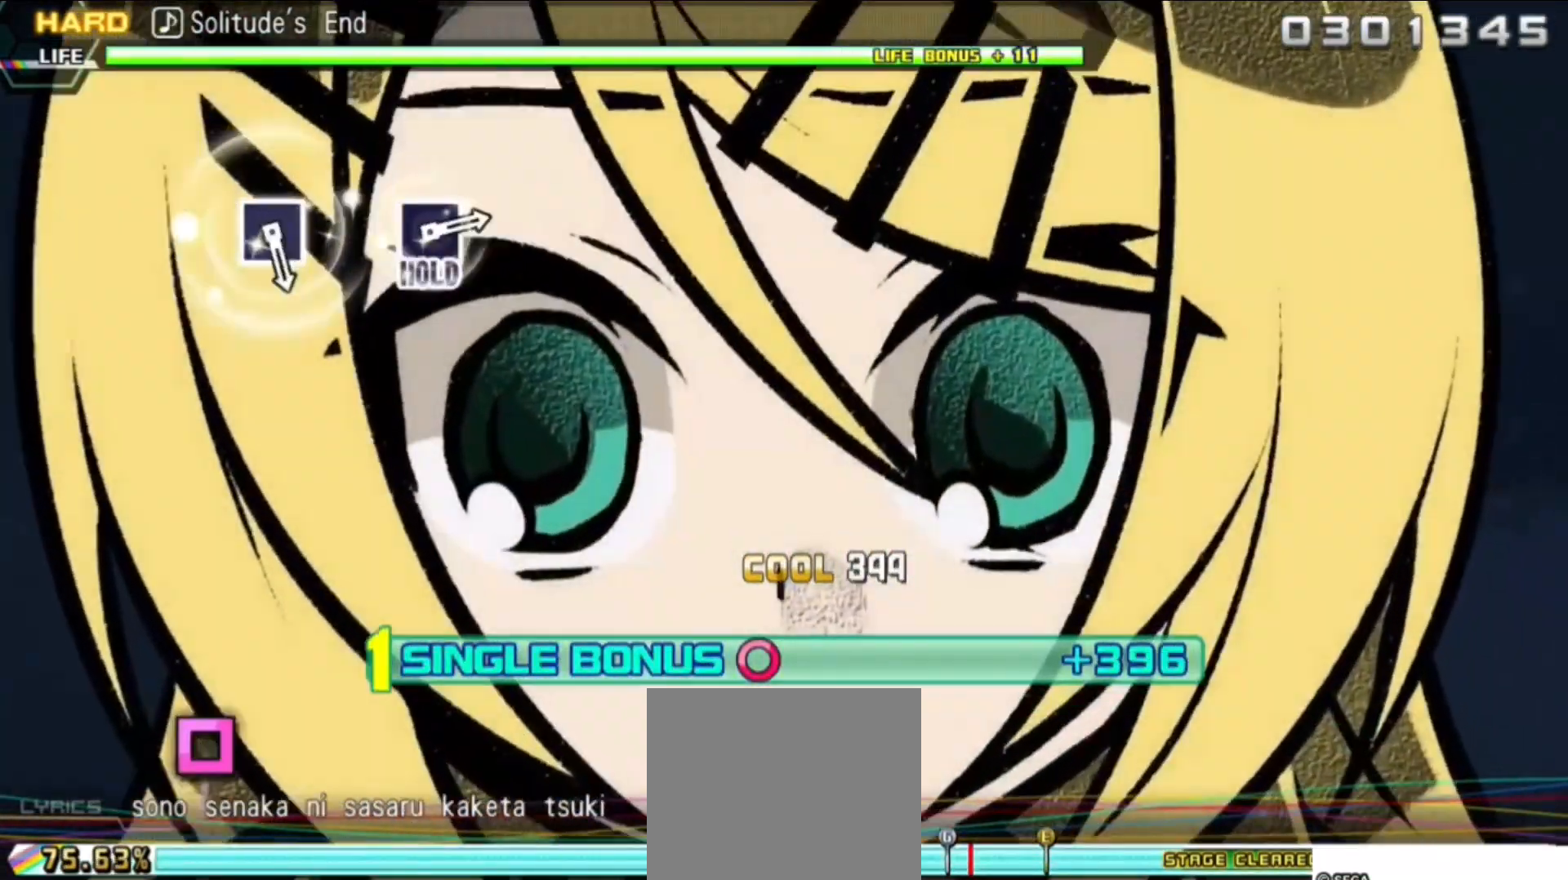
{"buttons": ["DPAD_RIGHT"], "events": []}
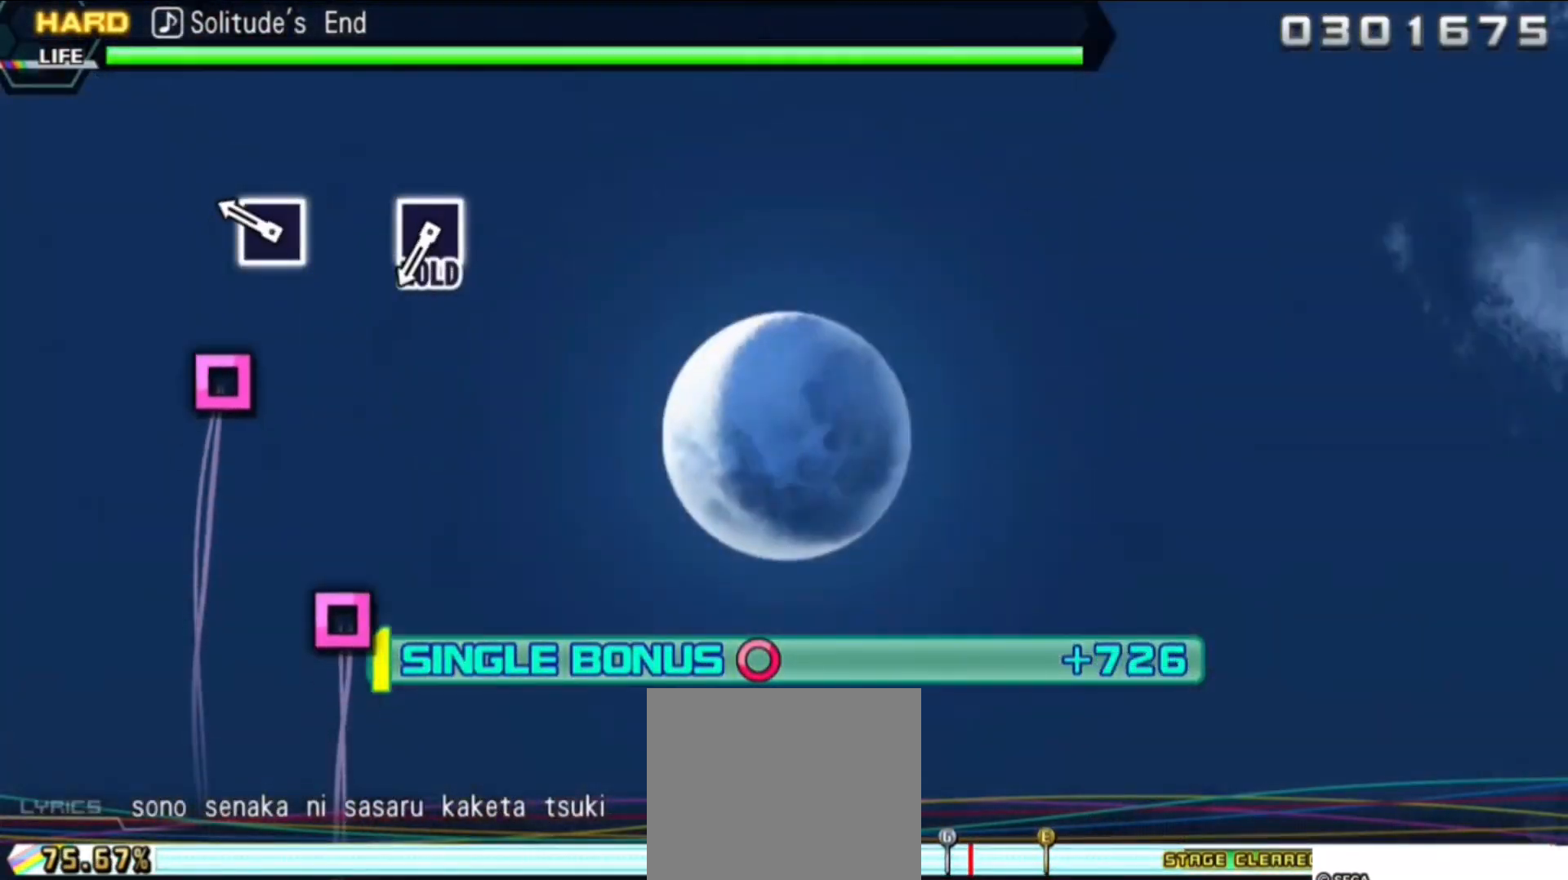
{"buttons": ["SQUARE", "DPAD_RIGHT"], "events": [[150, "SQUARE", "down"], [283, "SQUARE", "up"], [450, "SQUARE", "down"]]}
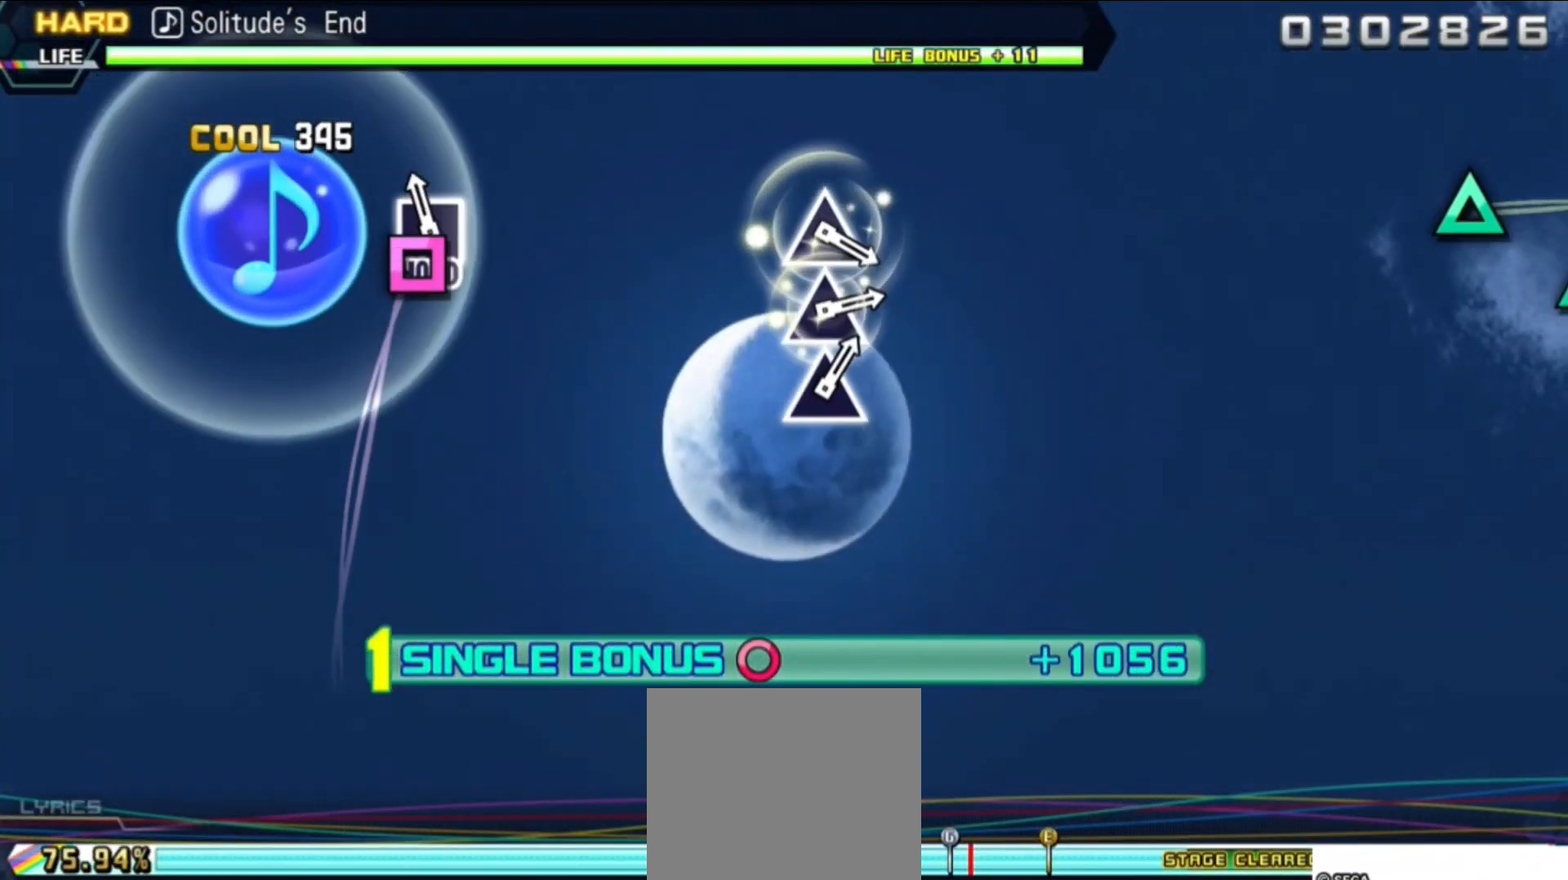
{"buttons": ["SQUARE", "DPAD_RIGHT"], "events": []}
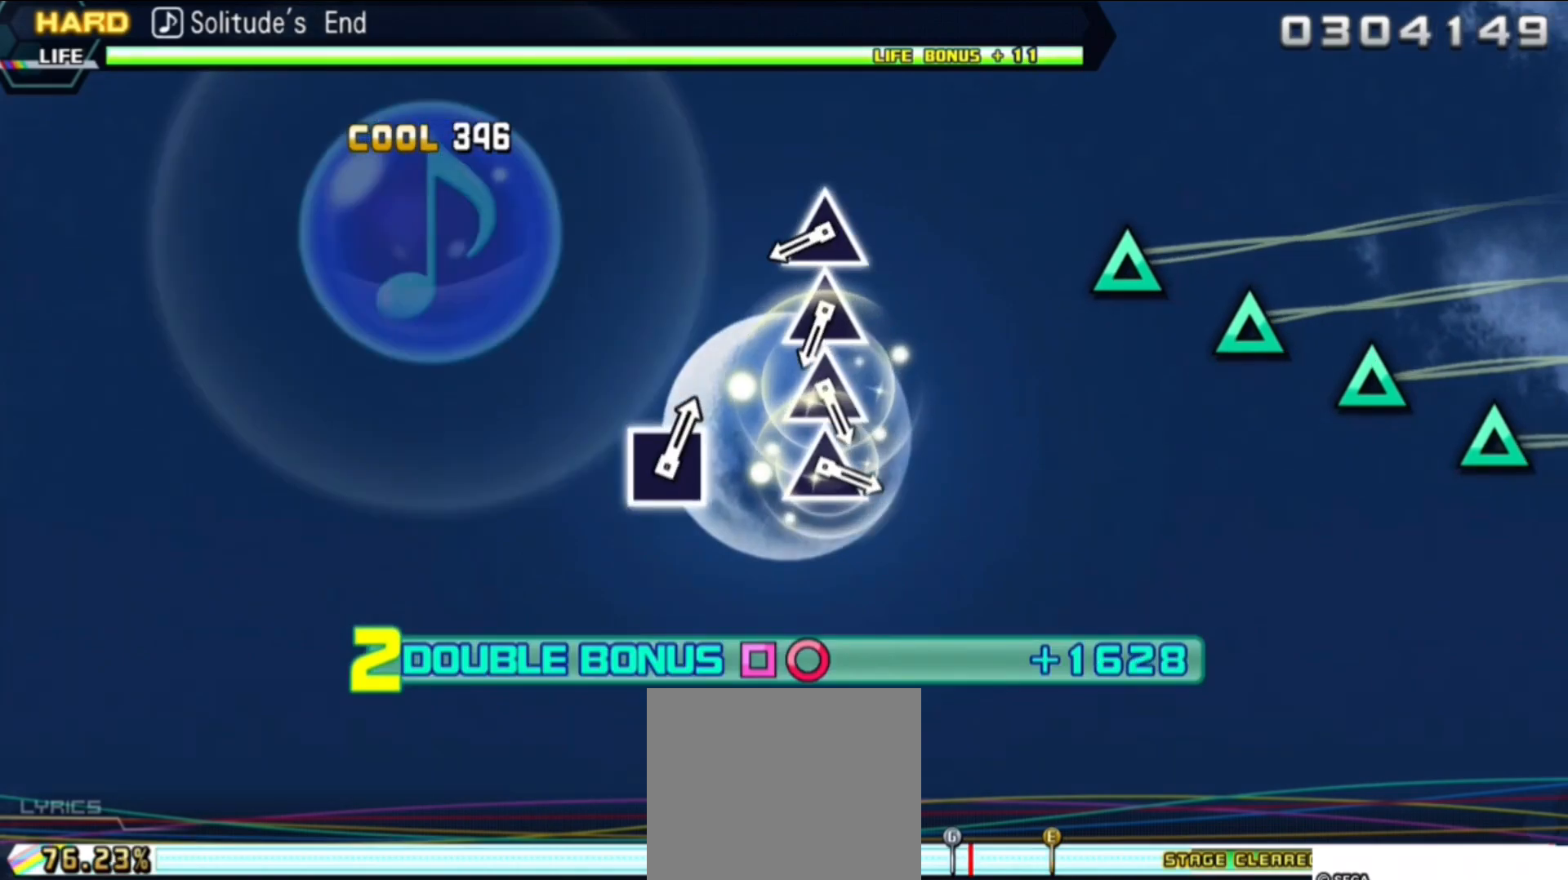
{"buttons": ["TRIANGLE"], "events": [[167, "SQUARE", "up"], [200, "DPAD_RIGHT", "up"], [283, "TRIANGLE", "down"], [383, "TRIANGLE", "up"], [450, "TRIANGLE", "down"]]}
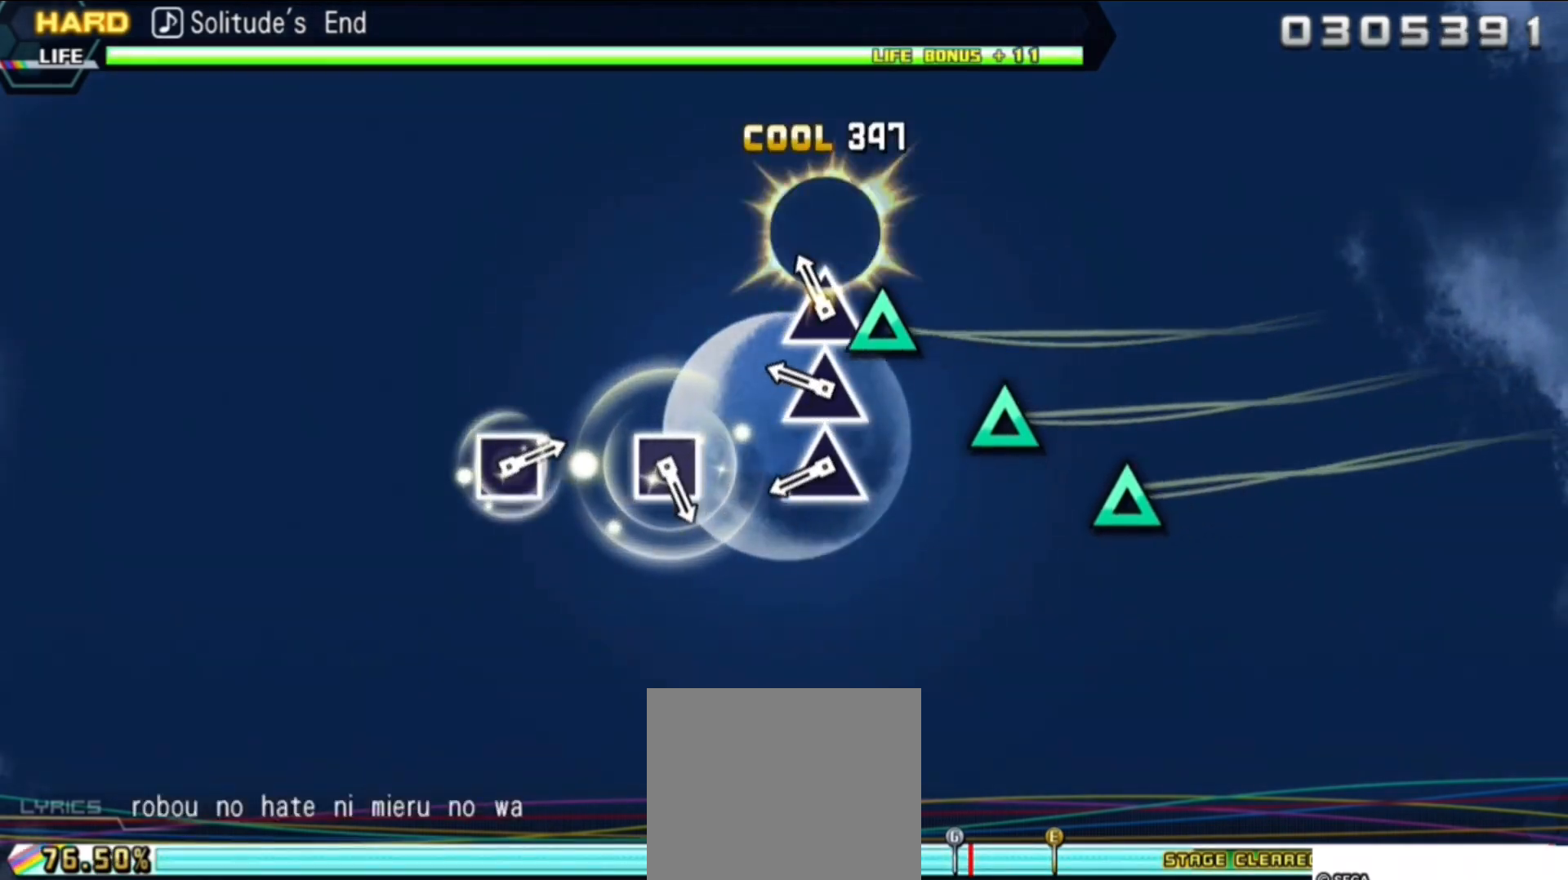
{"buttons": [], "events": [[67, "TRIANGLE", "up"], [117, "TRIANGLE", "down"], [250, "TRIANGLE", "up"], [300, "TRIANGLE", "down"], [450, "TRIANGLE", "up"]]}
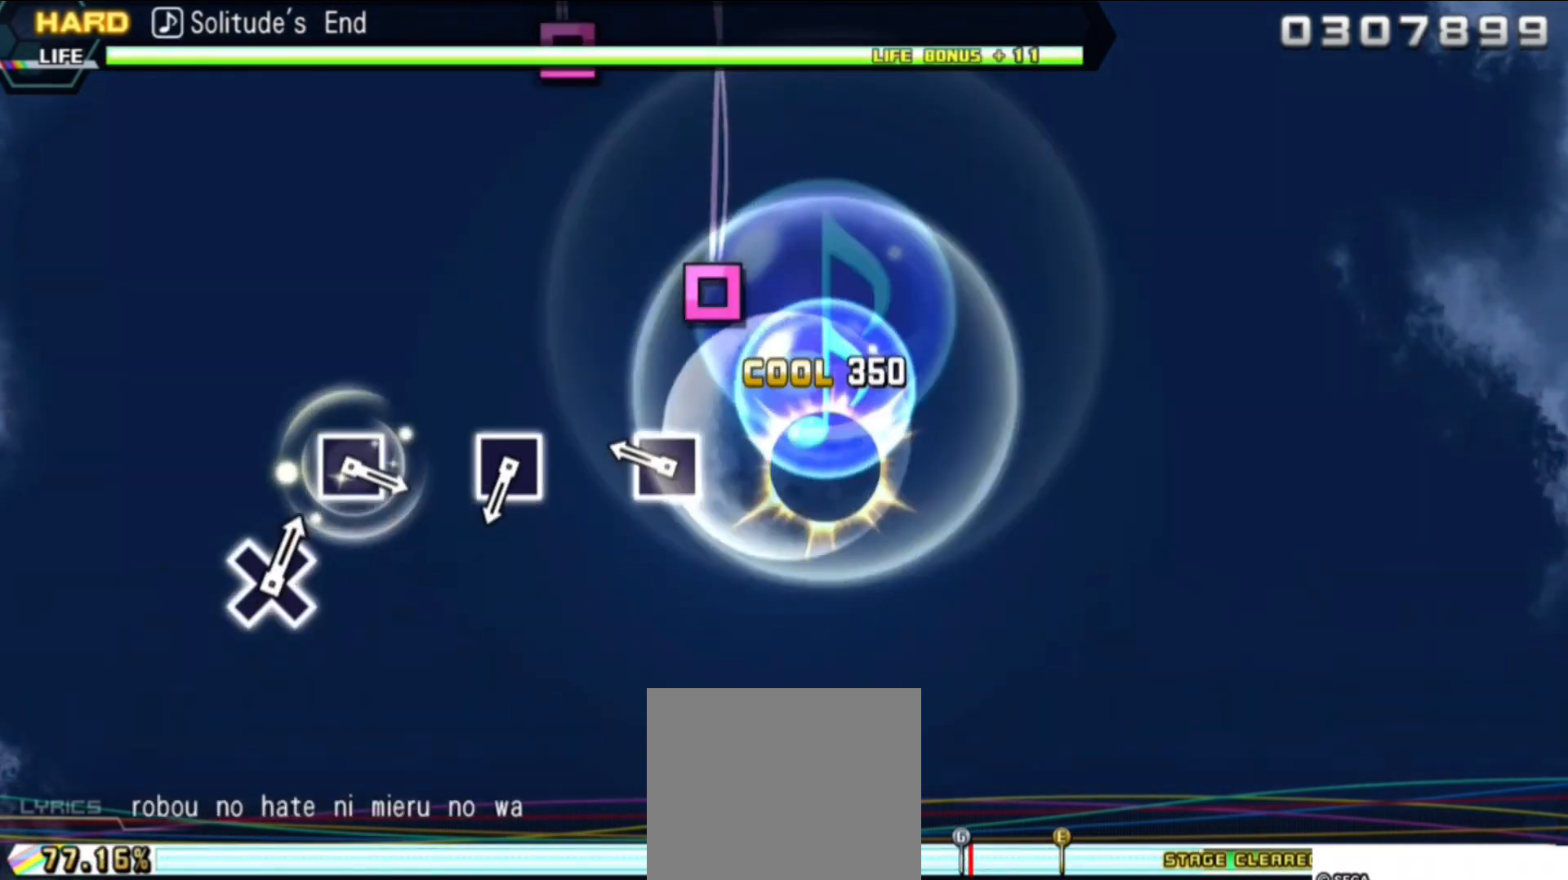
{"buttons": ["SQUARE"], "events": [[133, "SQUARE", "down"], [267, "SQUARE", "up"], [467, "SQUARE", "down"]]}
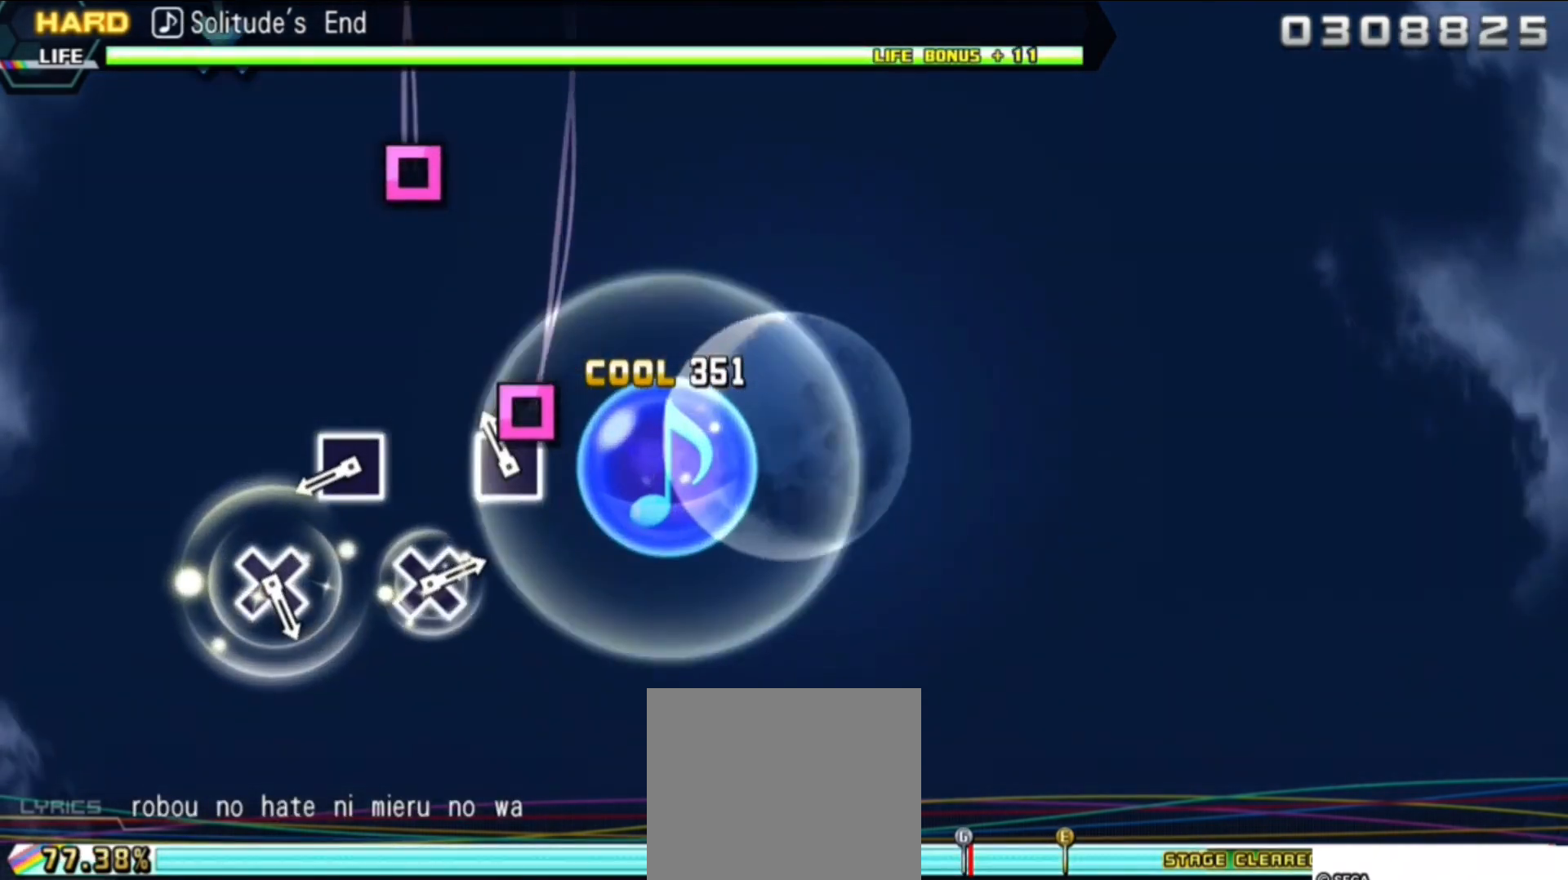
{"buttons": [], "events": [[100, "SQUARE", "up"], [317, "SQUARE", "down"], [450, "SQUARE", "up"]]}
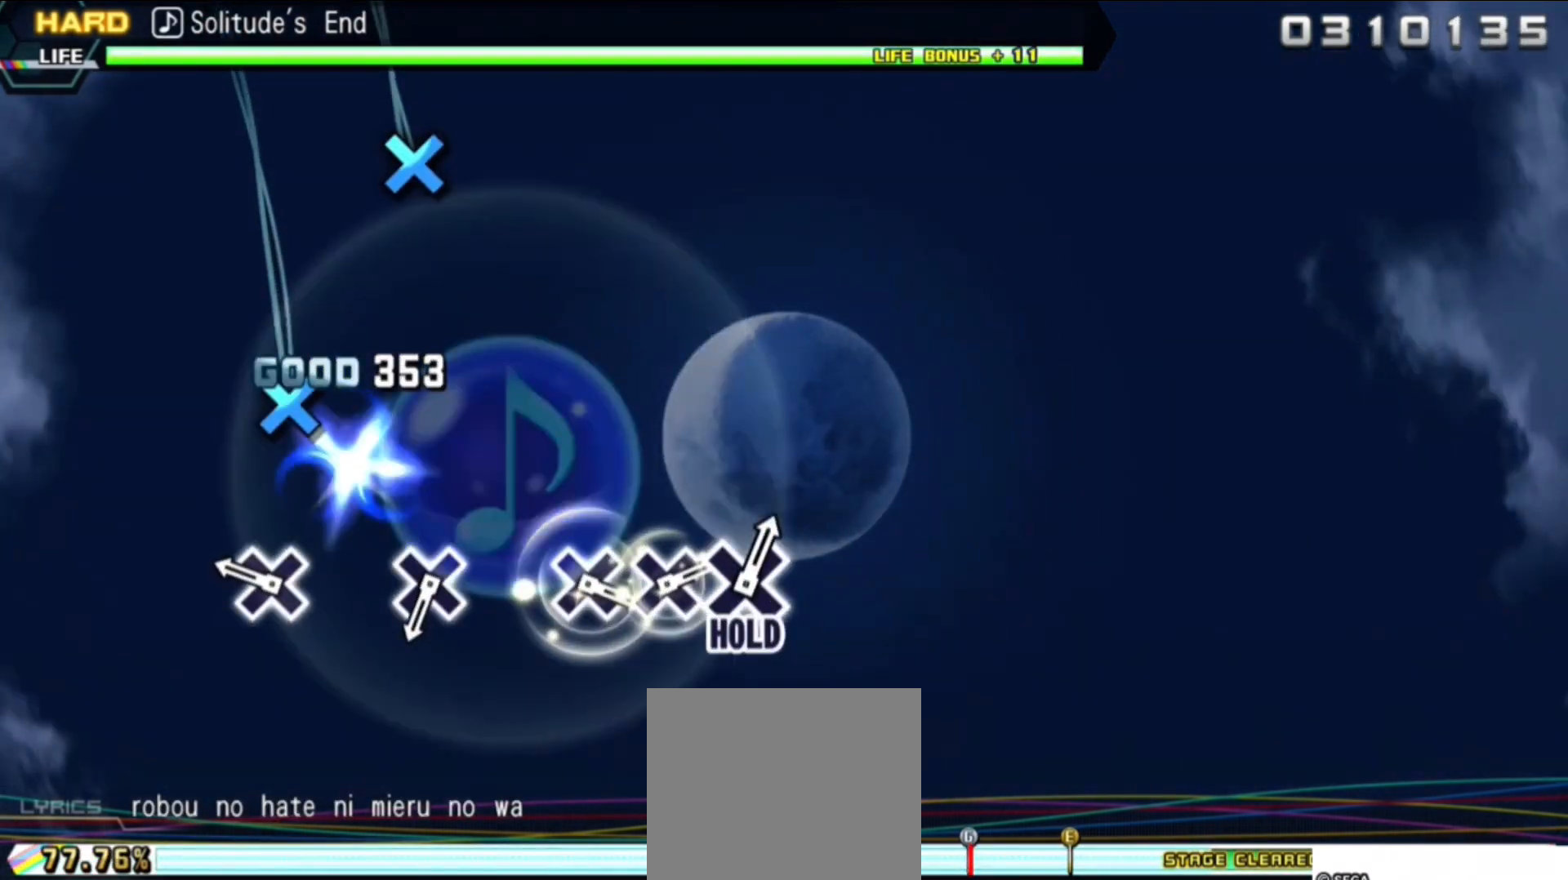
{"buttons": ["CROSS"], "events": [[150, "CROSS", "down"], [283, "CROSS", "up"], [467, "CROSS", "down"]]}
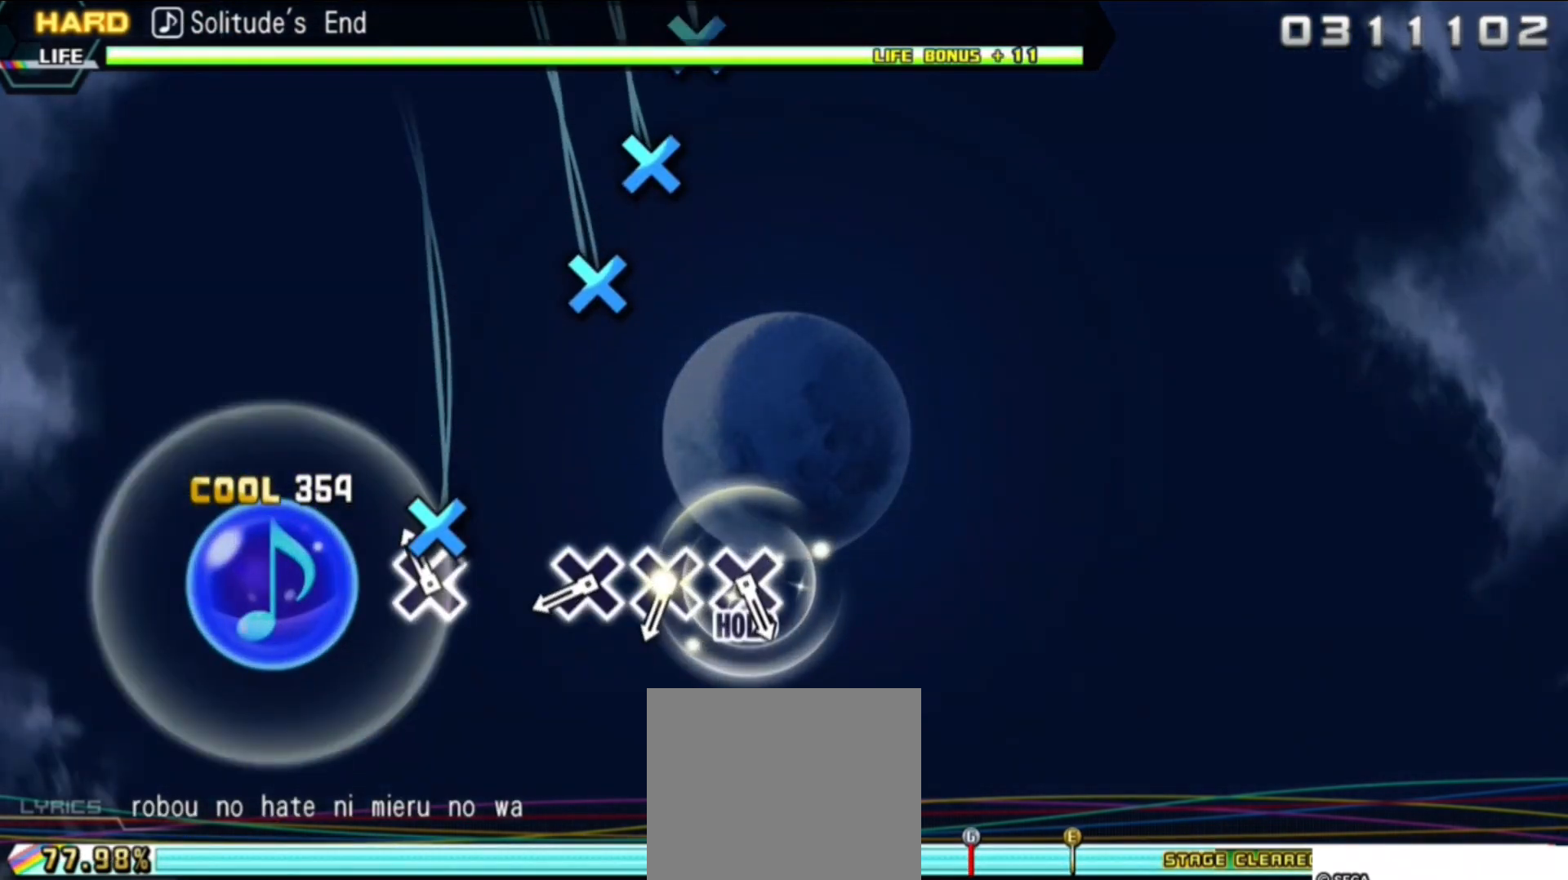
{"buttons": ["CROSS"], "events": [[83, "CROSS", "up"], [300, "CROSS", "down"], [383, "CROSS", "up"], [467, "CROSS", "down"]]}
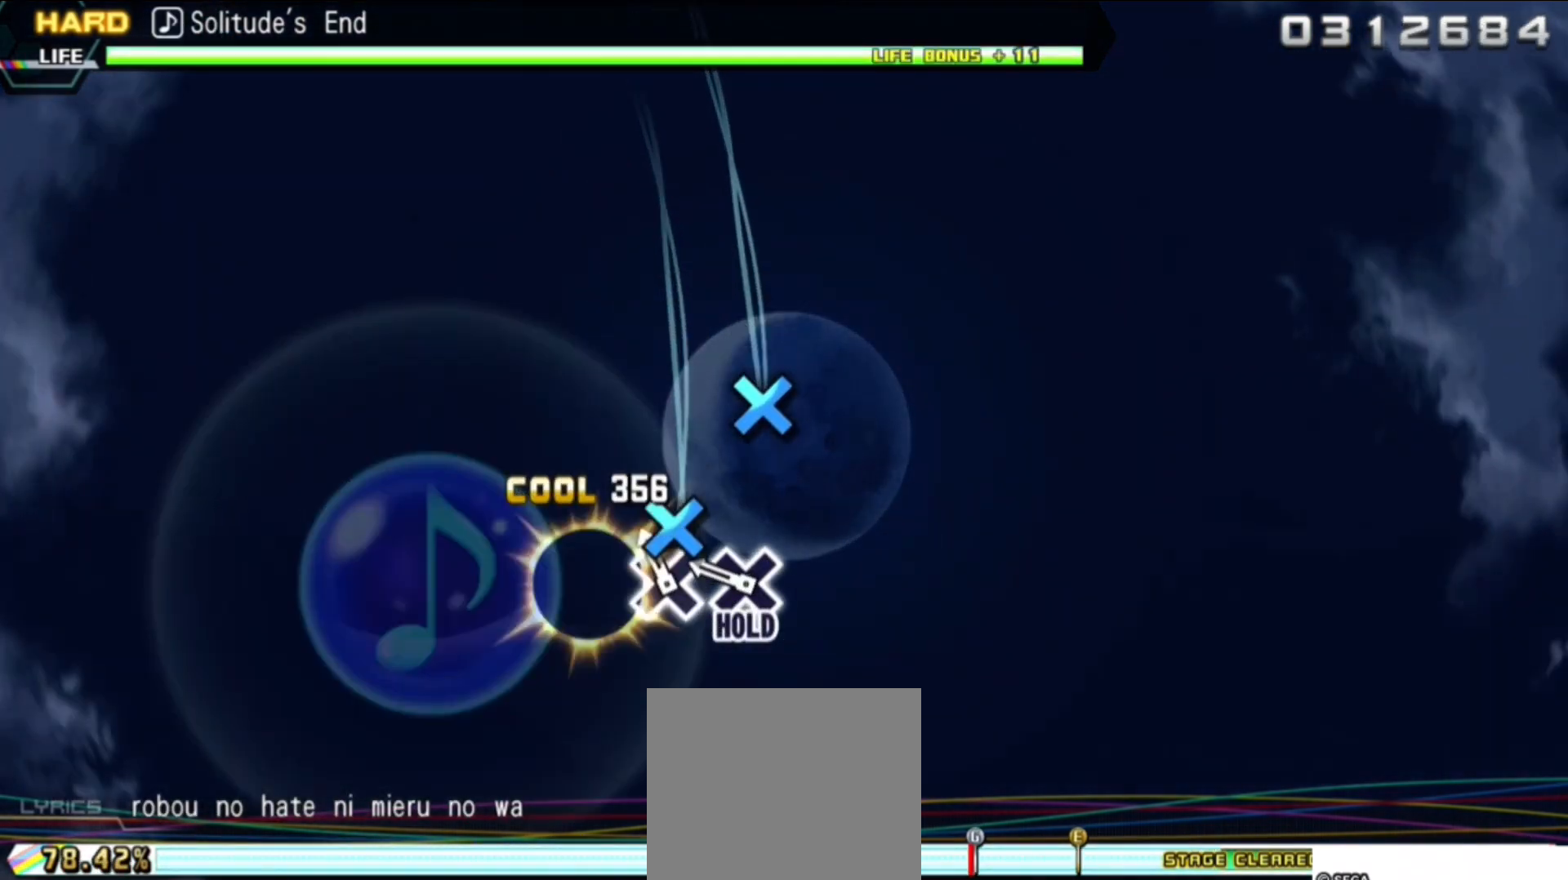
{"buttons": ["DPAD_DOWN"], "events": [[100, "CROSS", "up"], [100, "DPAD_DOWN", "down"]]}
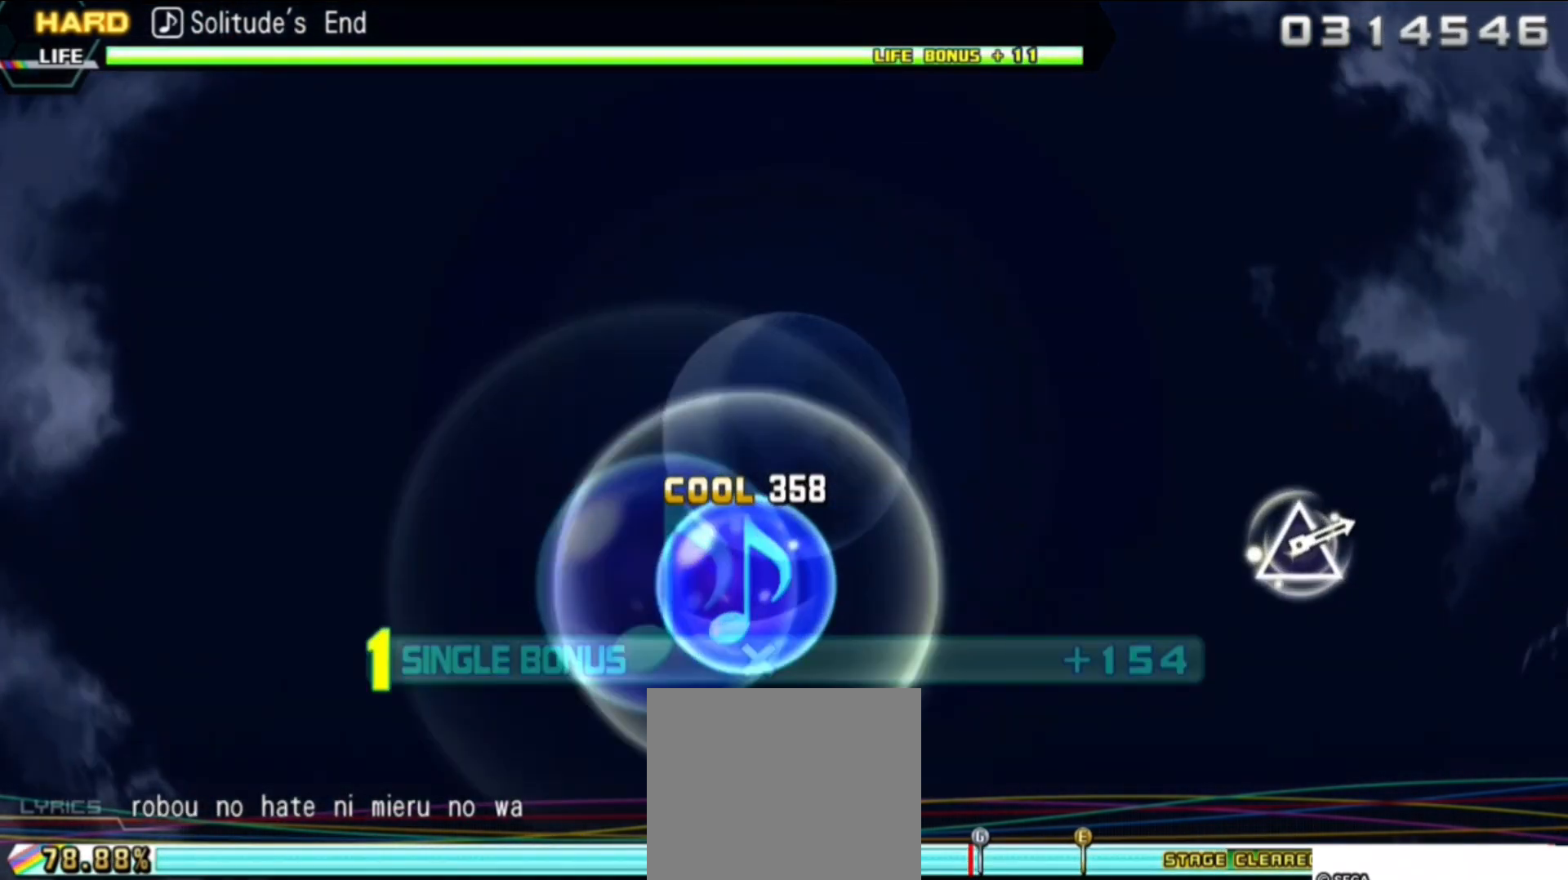
{"buttons": ["DPAD_DOWN"], "events": []}
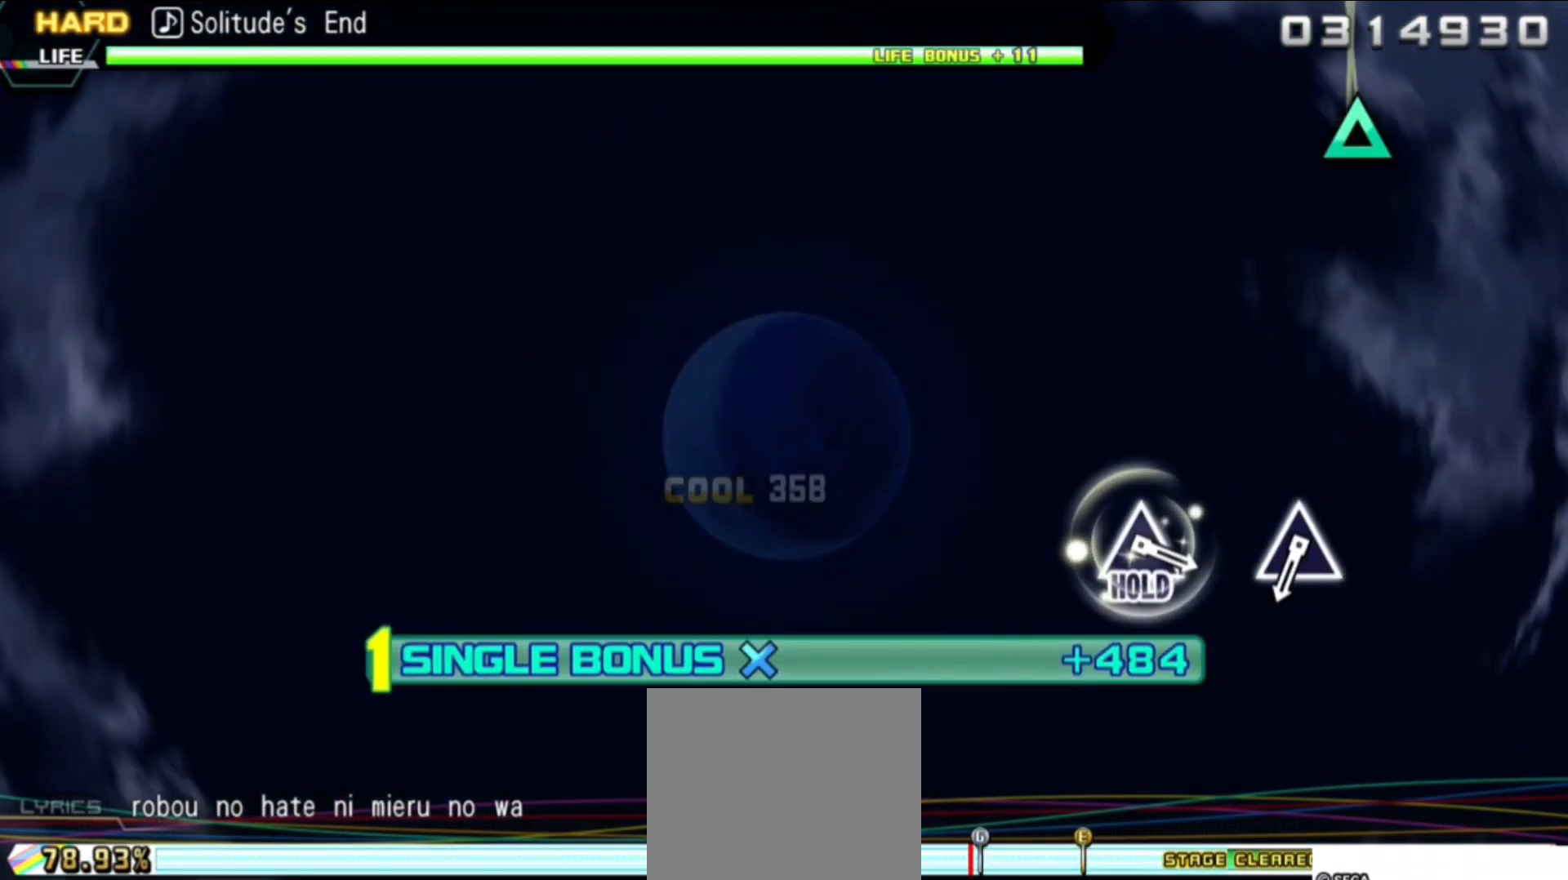
{"buttons": ["TRIANGLE", "DPAD_DOWN"], "events": [[467, "TRIANGLE", "down"]]}
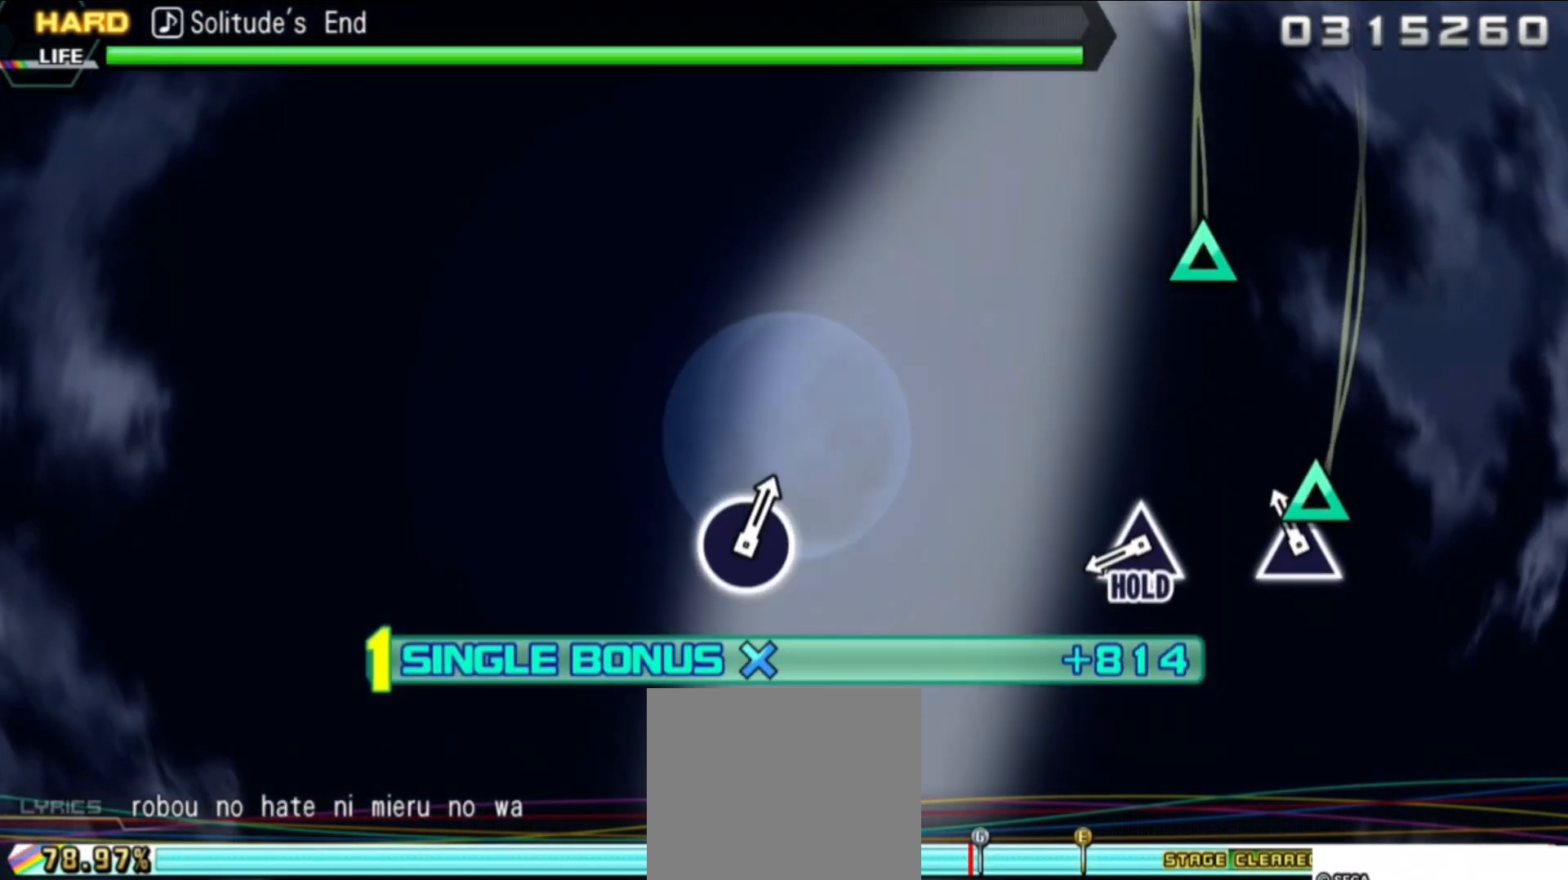
{"buttons": ["TRIANGLE", "DPAD_DOWN"], "events": [[117, "TRIANGLE", "up"], [283, "TRIANGLE", "down"]]}
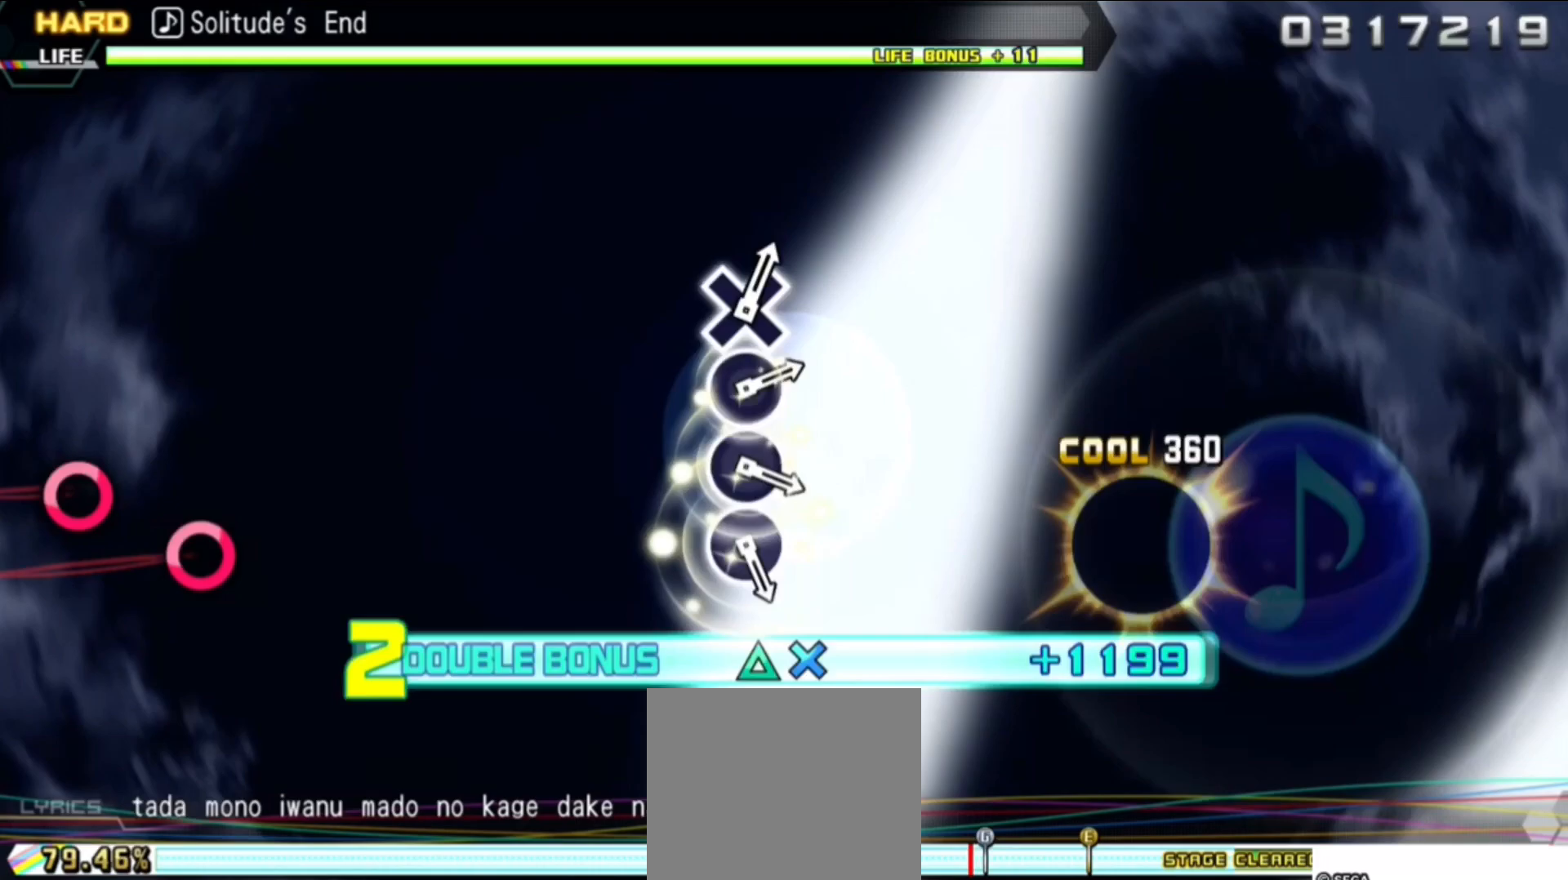
{"buttons": ["DPAD_DOWN"], "events": [[483, "TRIANGLE", "up"]]}
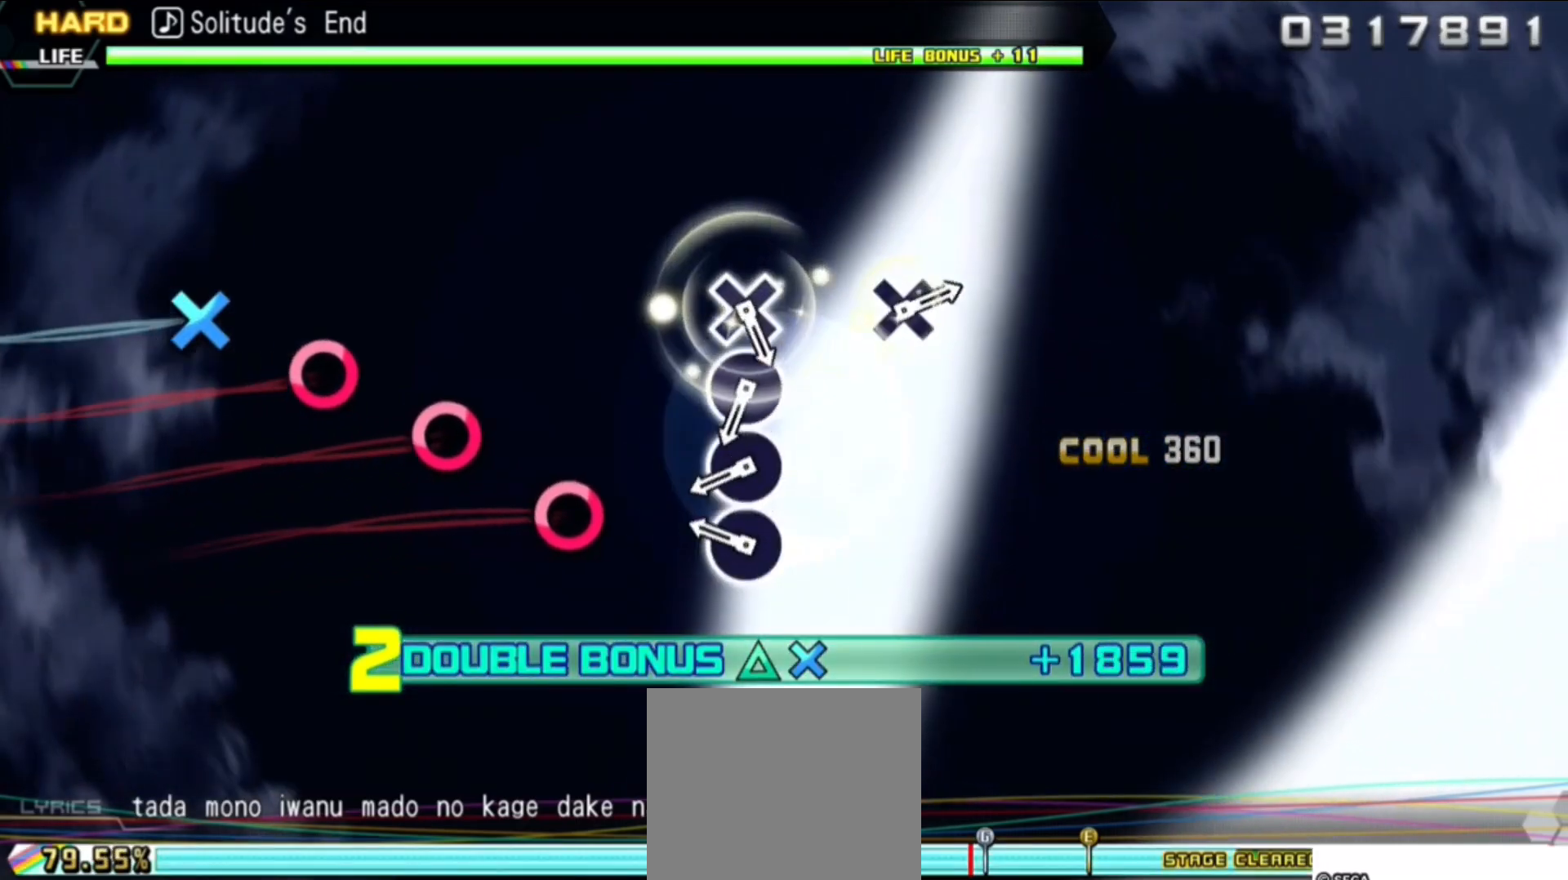
{"buttons": ["CIRCLE"], "events": [[50, "DPAD_DOWN", "up"], [117, "CIRCLE", "down"], [217, "CIRCLE", "up"], [283, "CIRCLE", "down"], [417, "CIRCLE", "up"], [467, "CIRCLE", "down"]]}
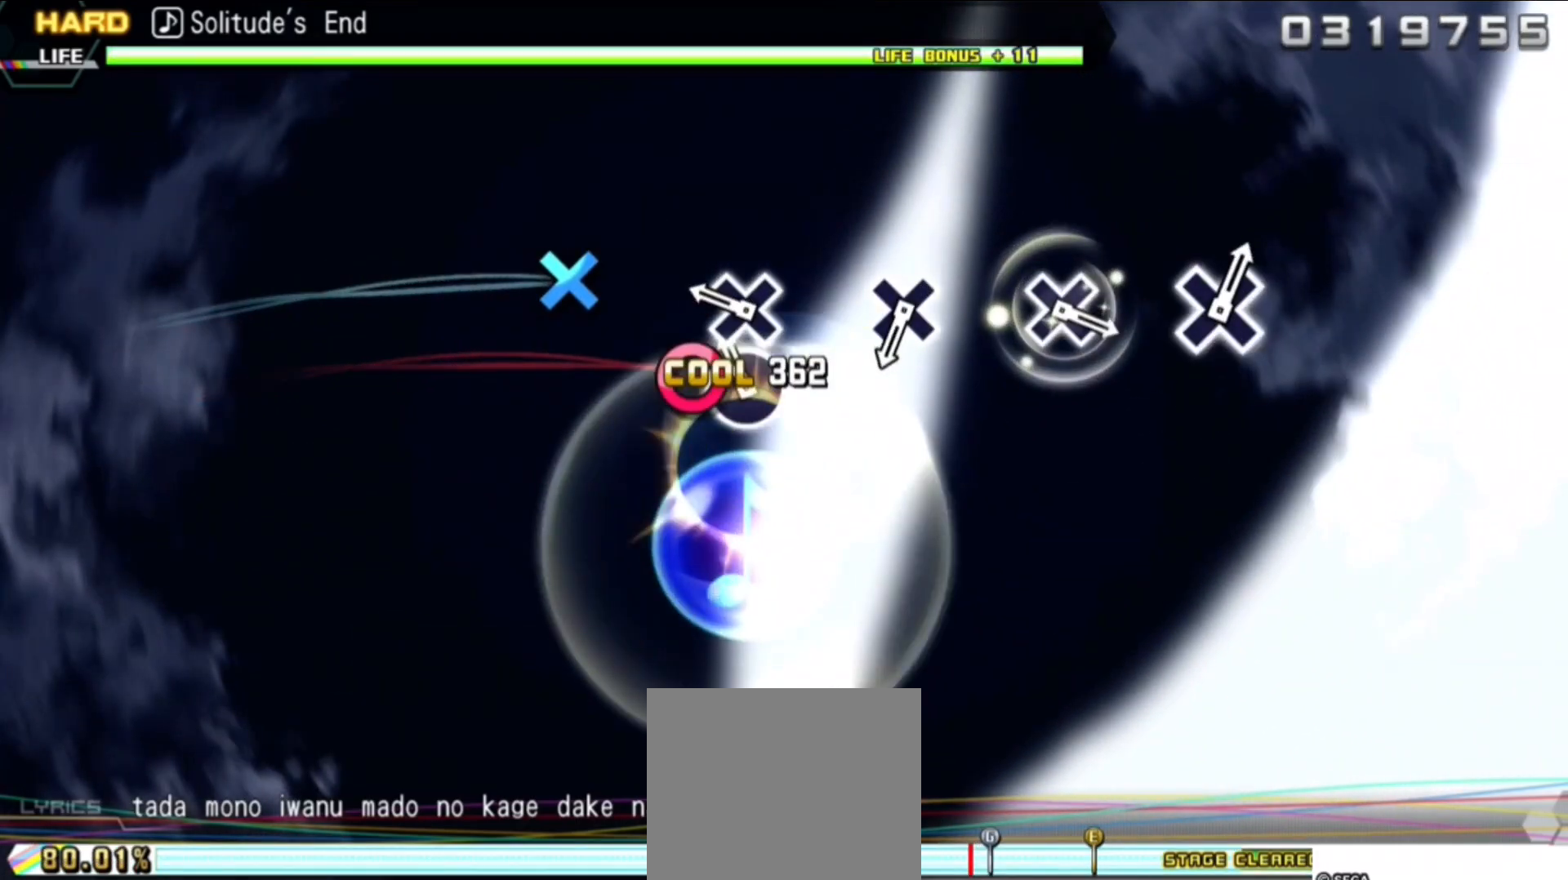
{"buttons": ["CROSS"], "events": [[100, "CIRCLE", "up"], [167, "CROSS", "down"], [300, "CROSS", "up"], [450, "CROSS", "down"]]}
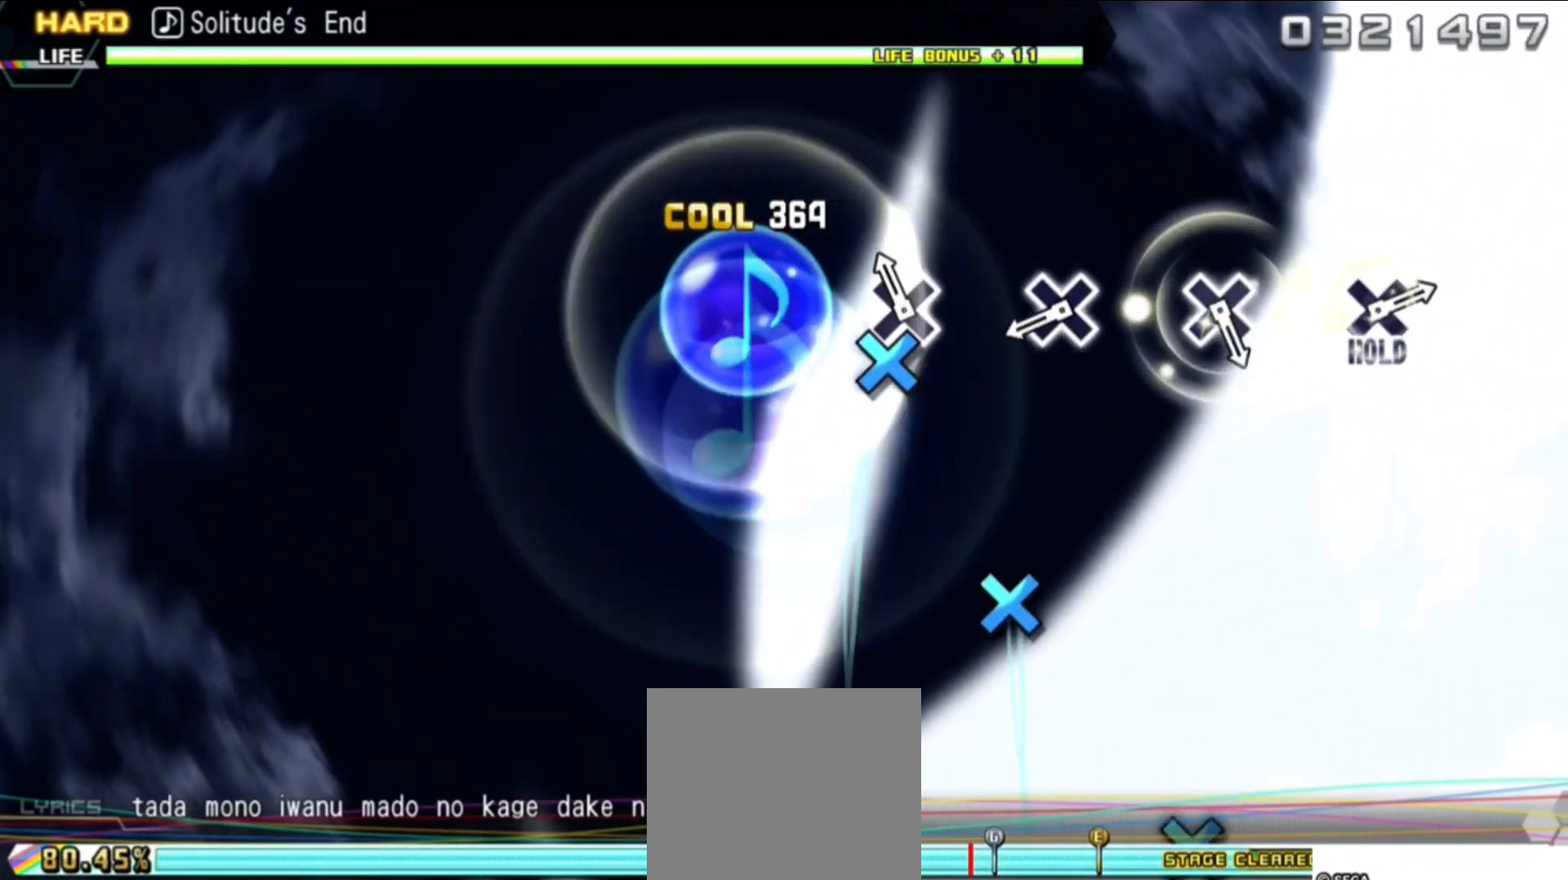
{"buttons": [], "events": [[100, "CROSS", "up"], [300, "CROSS", "down"], [433, "CROSS", "up"]]}
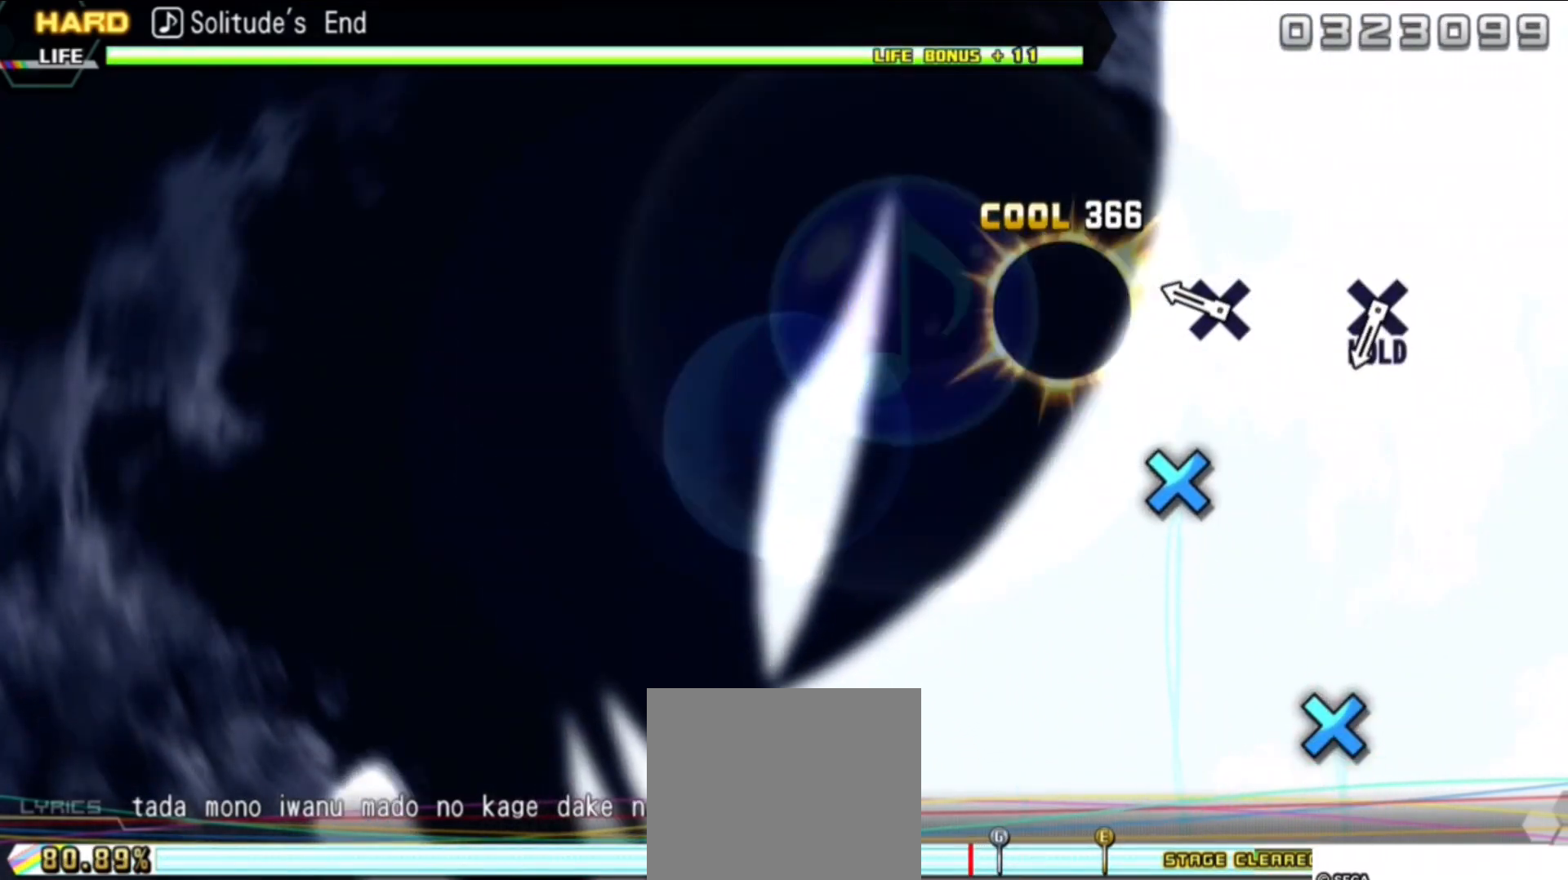
{"buttons": ["DPAD_DOWN"], "events": [[117, "CROSS", "down"], [267, "CROSS", "up"], [467, "DPAD_DOWN", "down"]]}
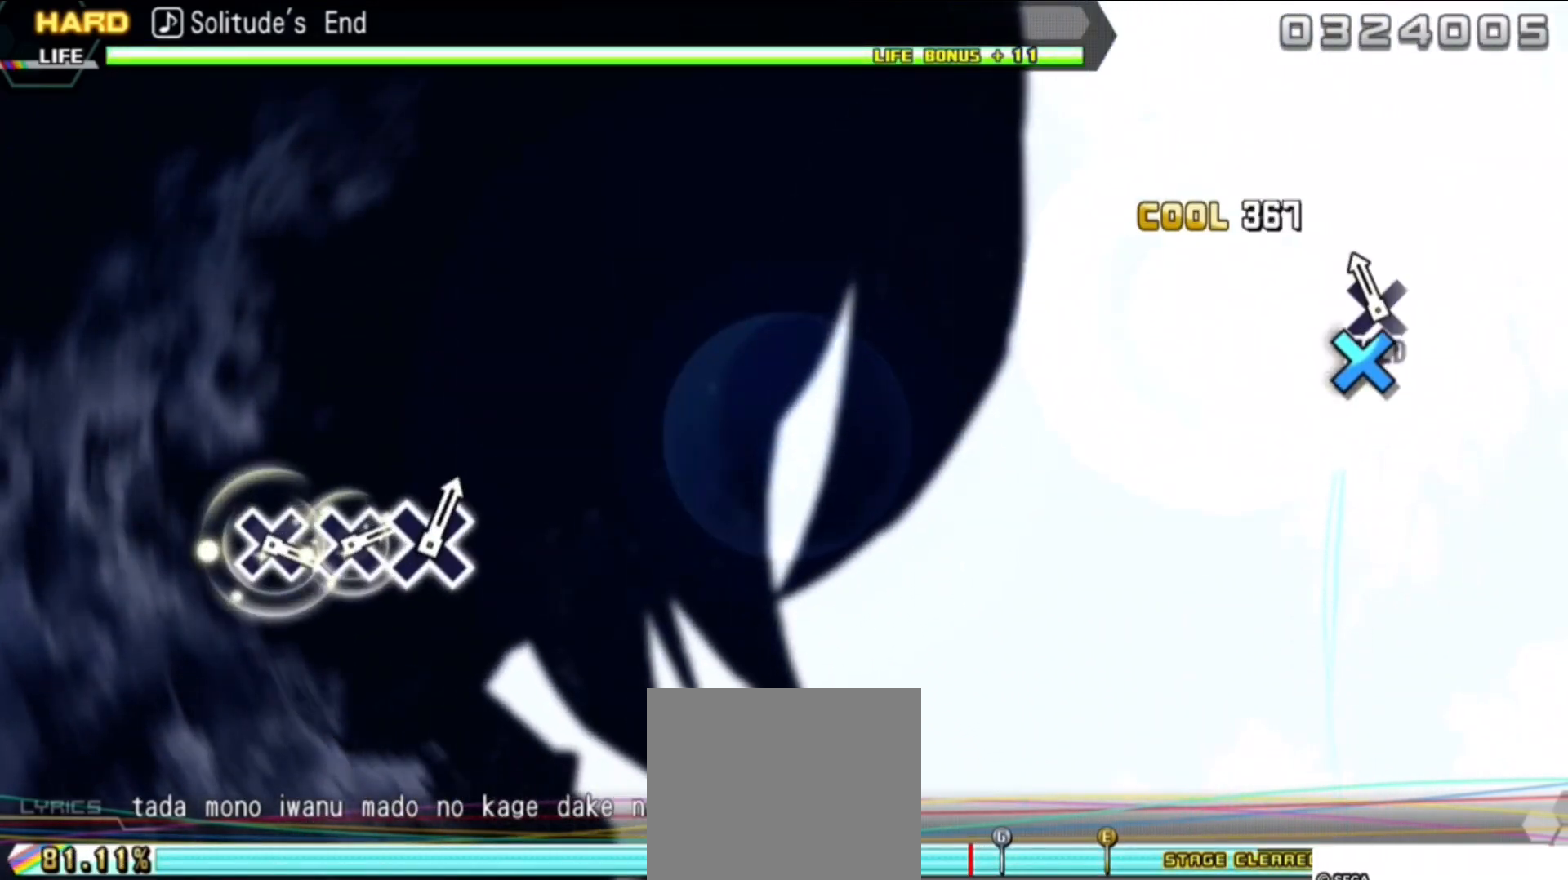
{"buttons": ["DPAD_DOWN"], "events": []}